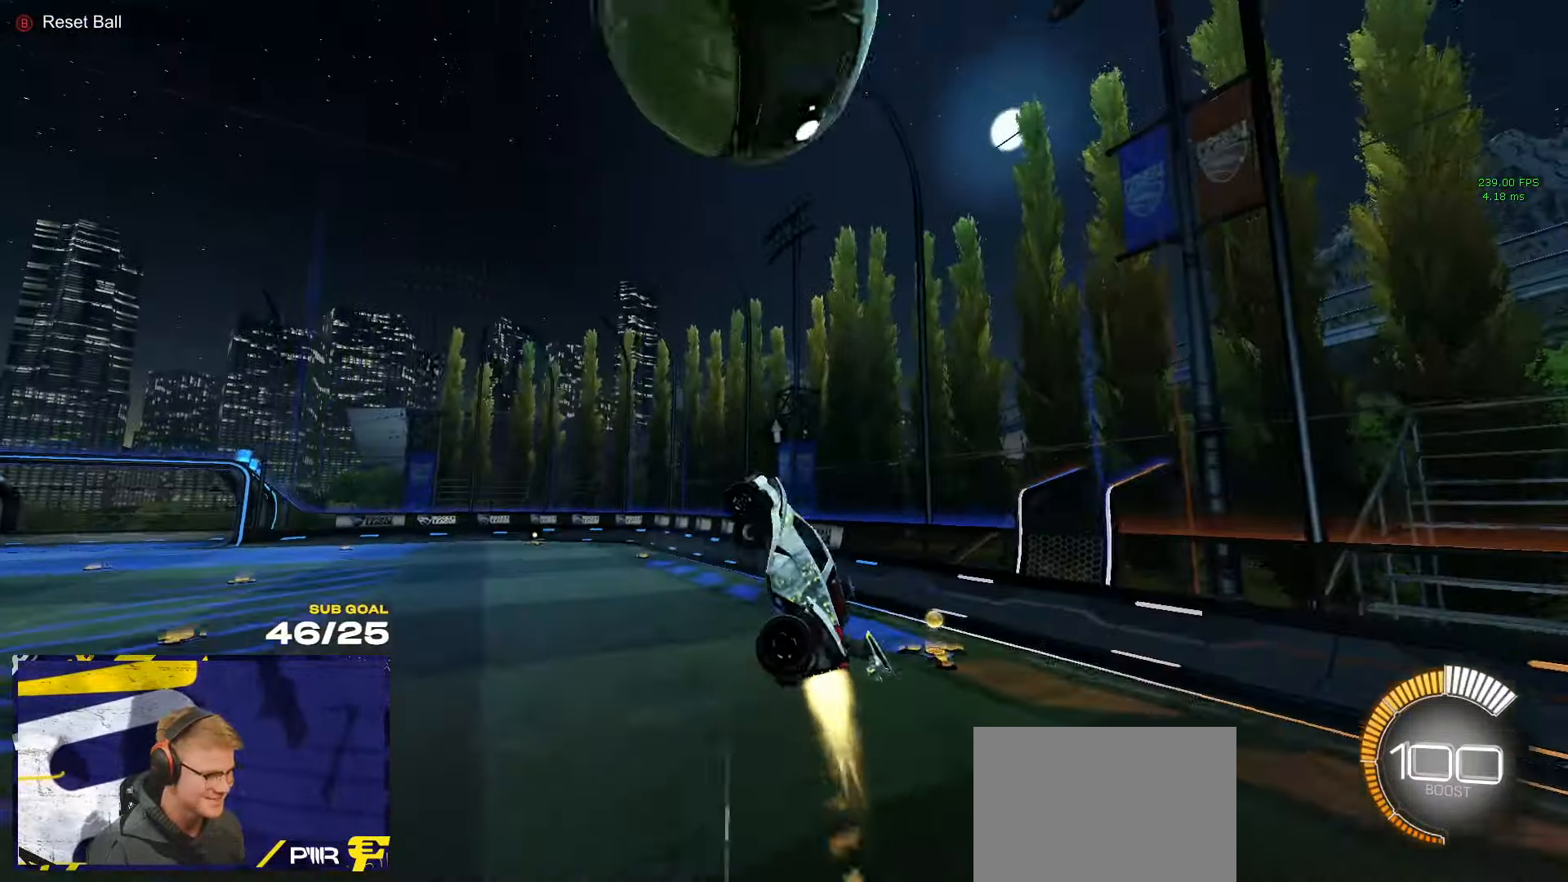
Gameplay with a controller (Xbox layout); each line is a JSON object with the inputs held at the frame after it. "events" lists button and stick changes between this image and that frame as [ms after this image, input, new state], when the widget could be followed in between.
{"buttons": ["R1"], "left_stick": "center", "right_stick": "center", "events": [[217, "left_stick", "up-left"], [417, "left_stick", "up-right"], [500, "L3", "up"], [500, "left_stick", "center"]]}
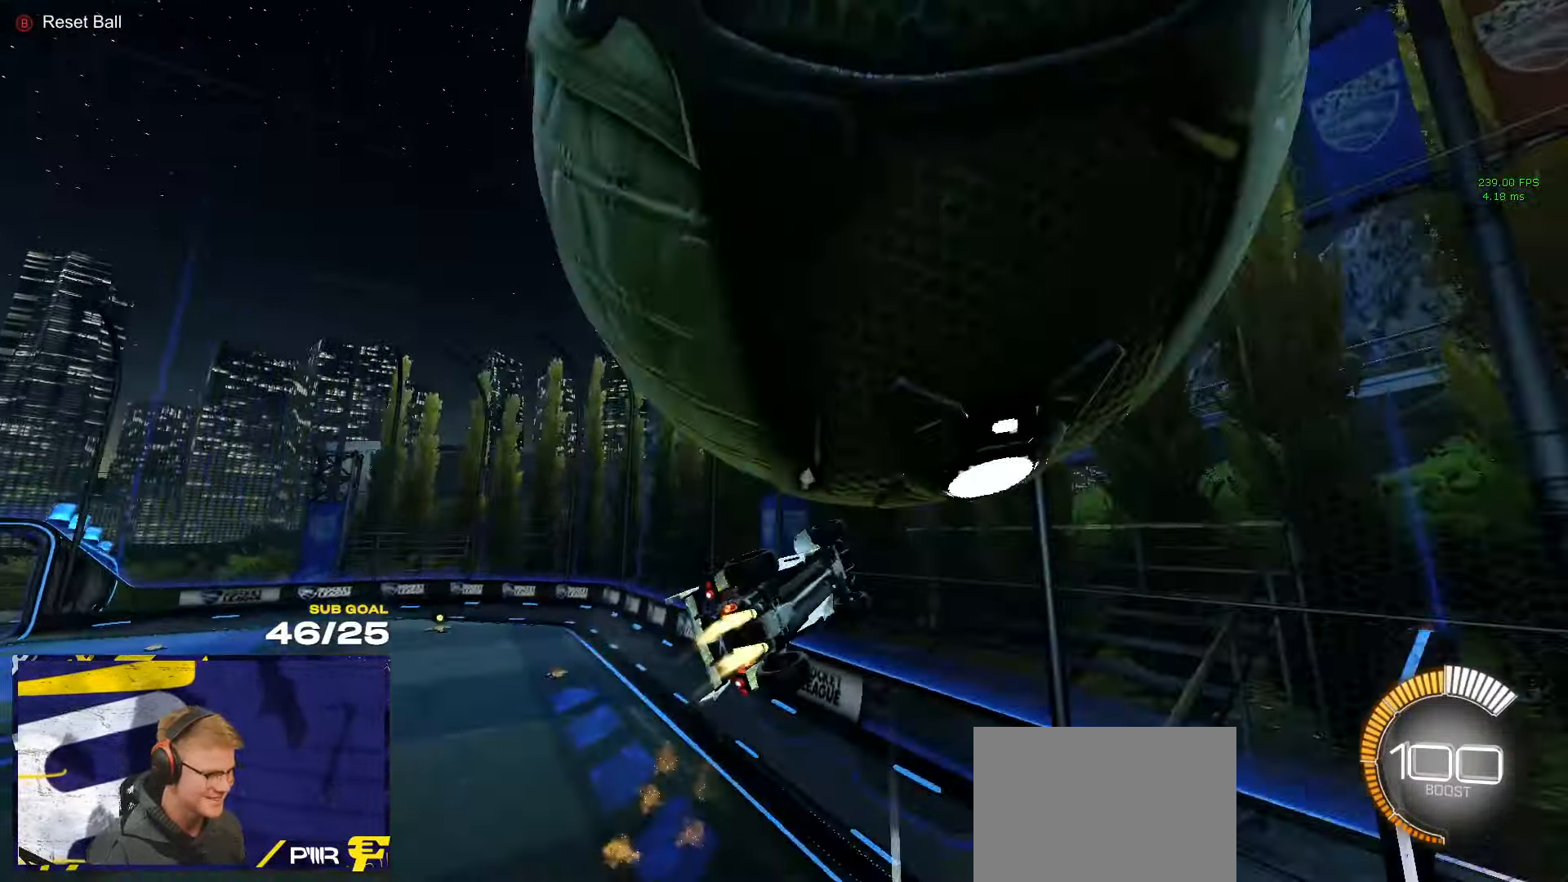
{"buttons": ["L2"], "left_stick": "up-right", "right_stick": "center", "events": [[33, "left_stick", "down-left"], [100, "L1", "down"], [100, "Y", "down"], [133, "R1", "up"], [183, "R2", "down"], [183, "Y", "up"], [250, "L1", "up"], [350, "left_stick", "up-left"], [450, "R2", "up"], [483, "L2", "down"], [500, "left_stick", "up-right"]]}
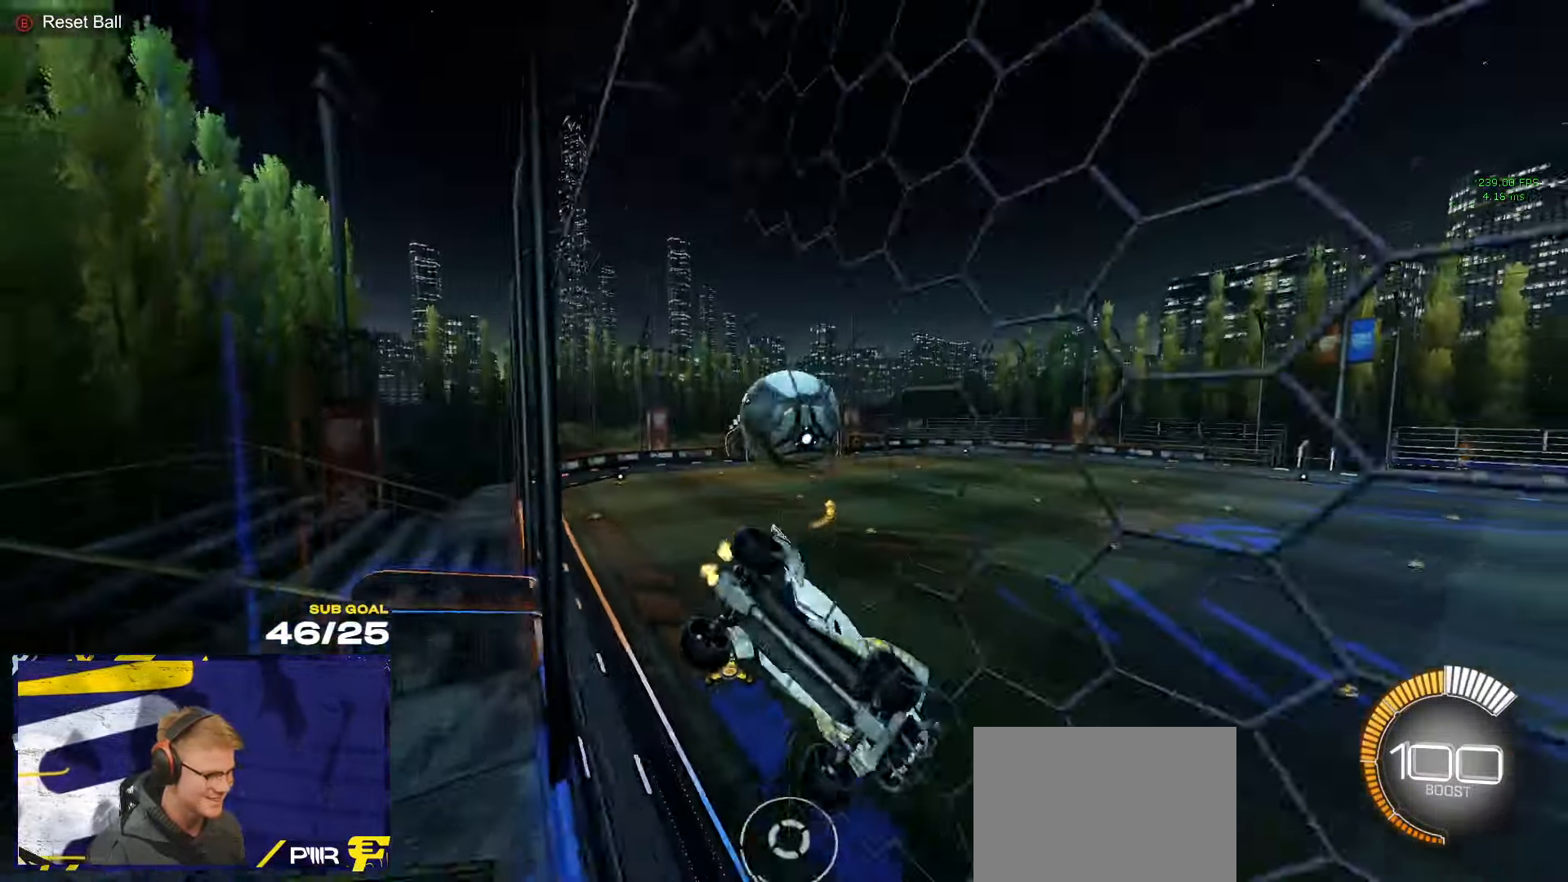
{"buttons": ["A", "L2"], "left_stick": "down", "right_stick": "center", "events": [[434, "A", "down"], [467, "left_stick", "down"]]}
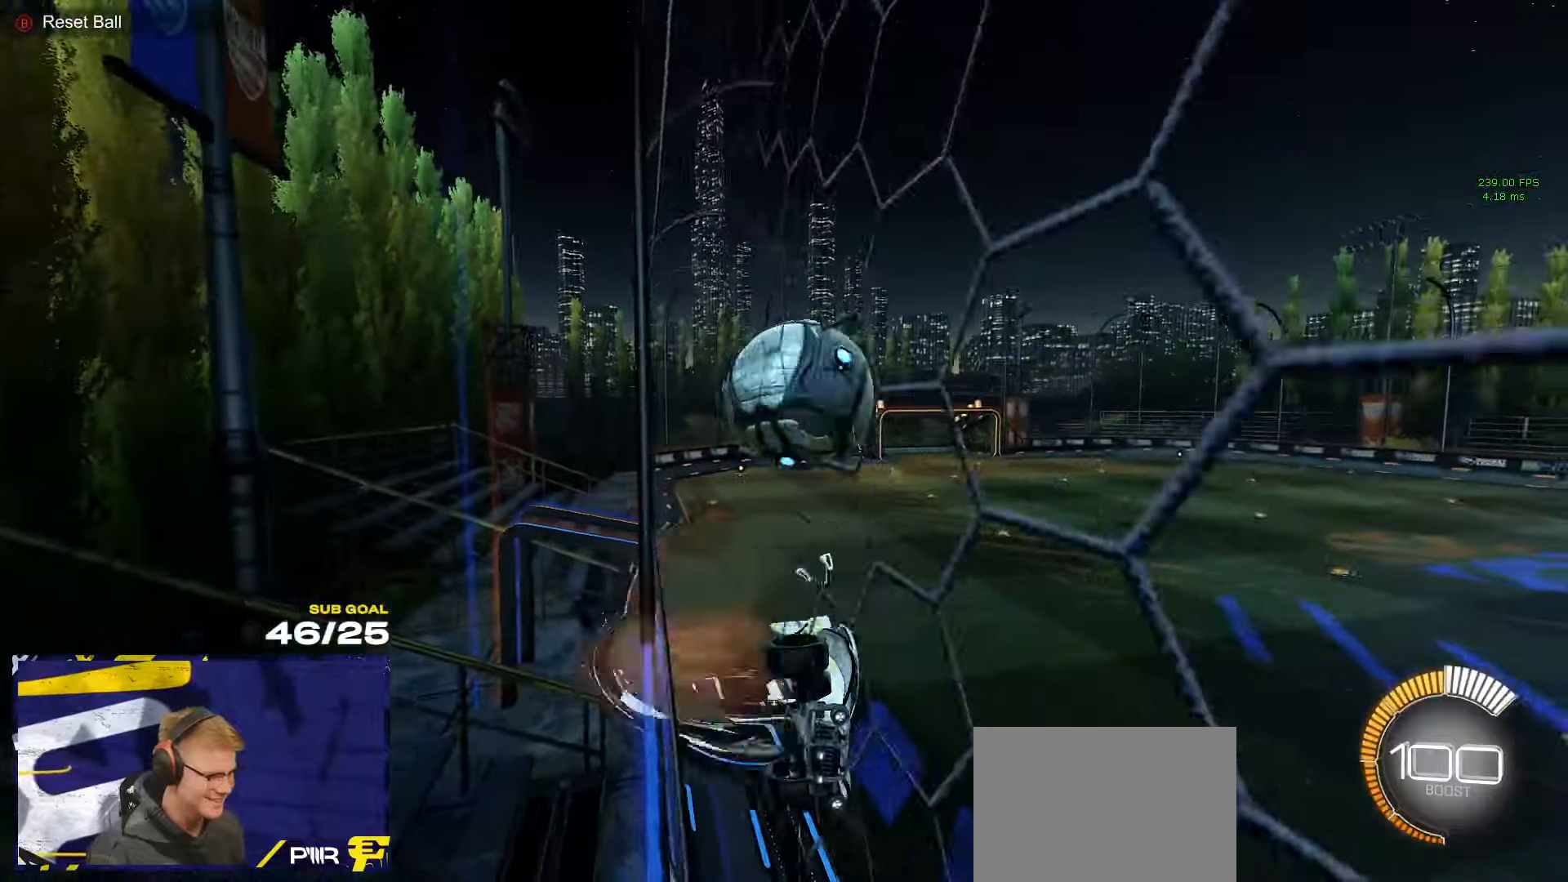
{"buttons": ["L1", "R1"], "left_stick": "up-left", "right_stick": "center", "events": [[100, "L2", "up"], [134, "A", "up"], [184, "L1", "down"], [184, "left_stick", "down-left"], [284, "R1", "down"], [467, "left_stick", "up-left"]]}
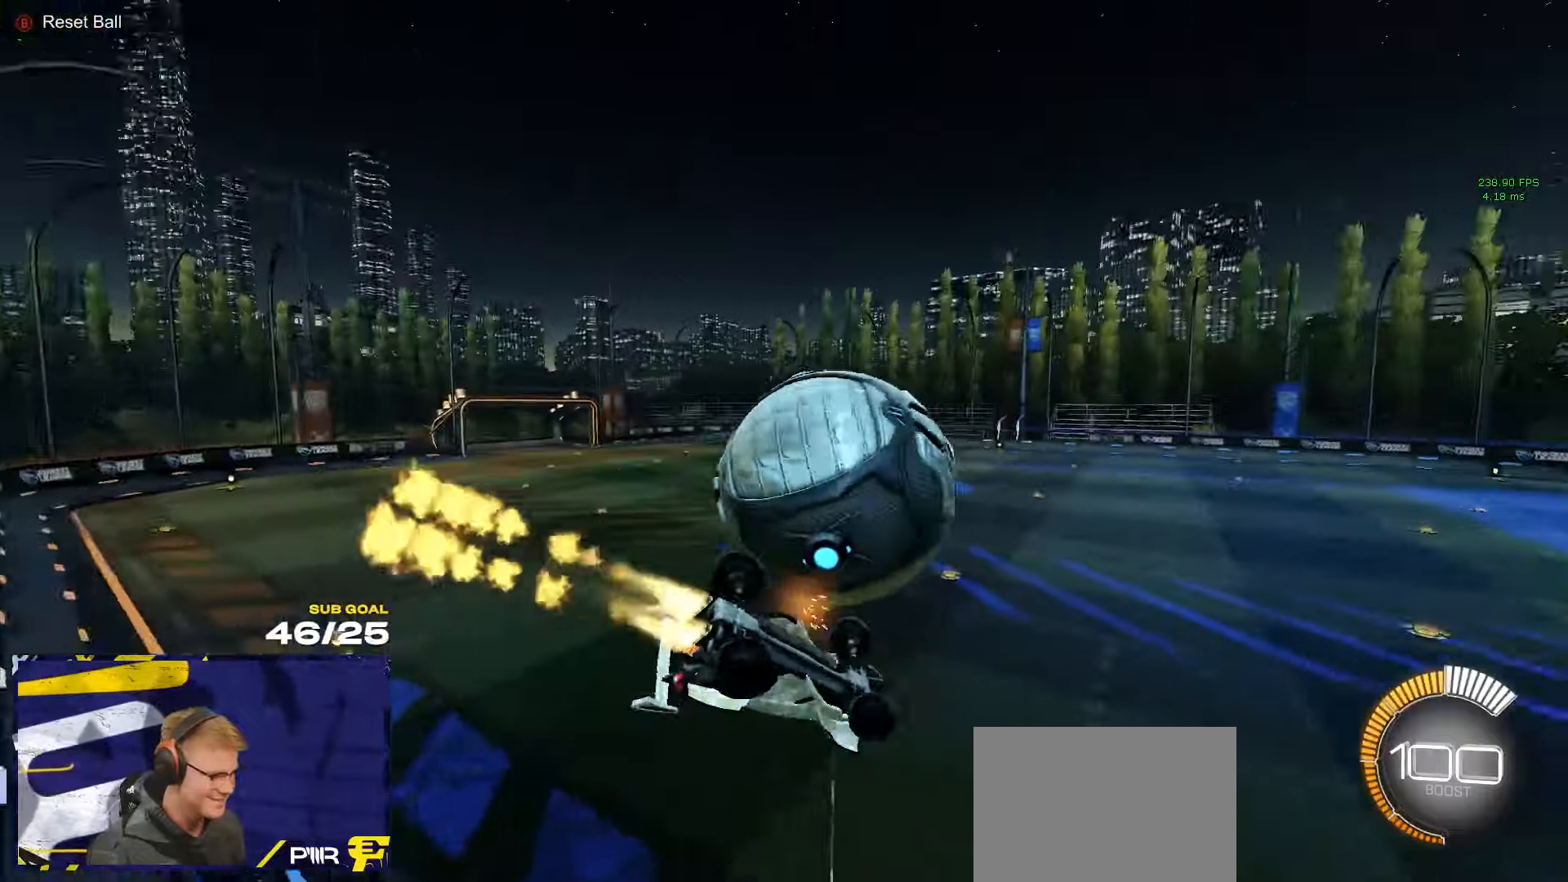
{"buttons": ["R1"], "left_stick": "up-left", "right_stick": "center", "events": [[200, "R1", "up"], [250, "R1", "down"], [317, "left_stick", "down-left"], [434, "L1", "up"], [500, "left_stick", "up-left"]]}
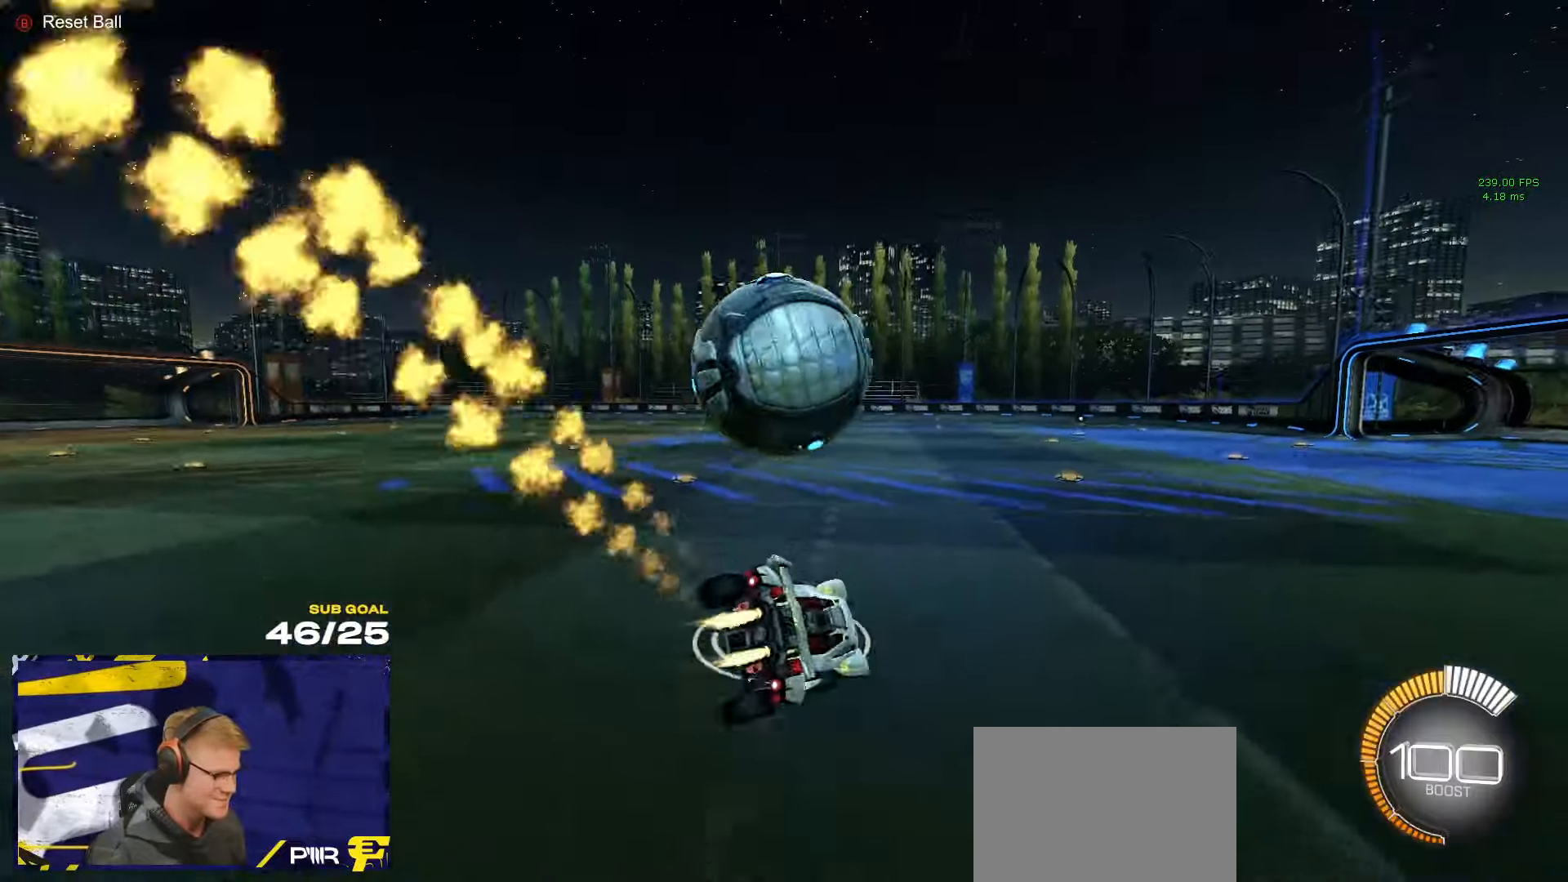
{"buttons": ["A", "L1", "R1"], "left_stick": "down-left", "right_stick": "center", "events": [[67, "A", "down"], [84, "left_stick", "left"], [167, "A", "up"], [284, "A", "down"], [284, "L1", "down"], [284, "left_stick", "up-left"], [350, "A", "up"], [384, "A", "down"], [384, "L3", "down"], [434, "left_stick", "down-left"], [450, "L3", "up"]]}
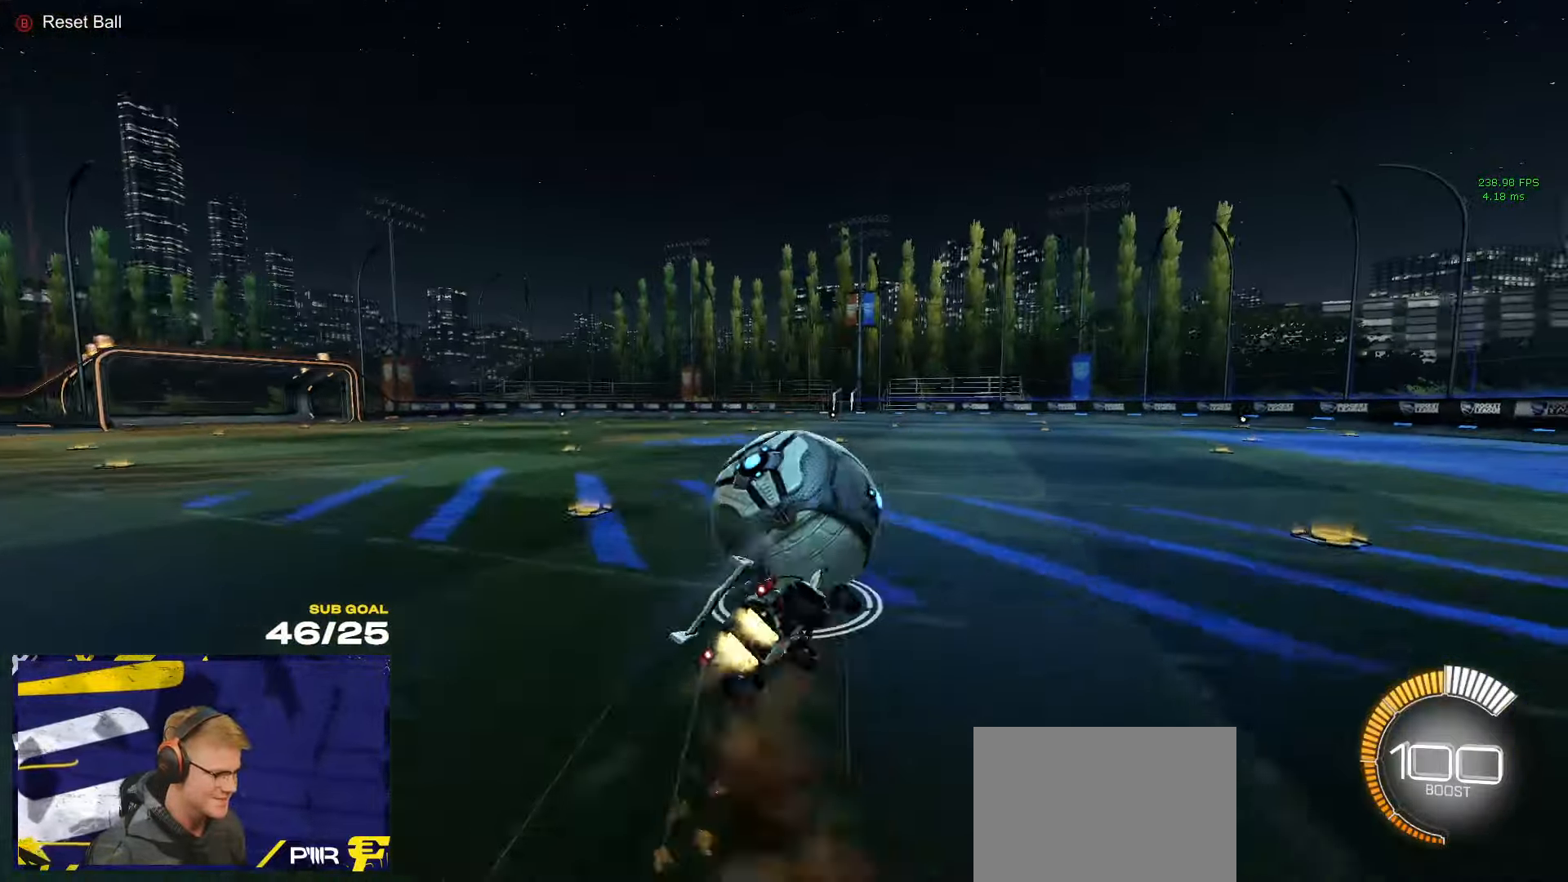
{"buttons": ["L1"], "left_stick": "down-left", "right_stick": "center", "events": [[34, "A", "up"], [34, "L1", "up"], [134, "left_stick", "up-left"], [150, "L1", "down"], [217, "left_stick", "down-left"], [400, "Y", "down"], [417, "R1", "up"], [484, "Y", "up"]]}
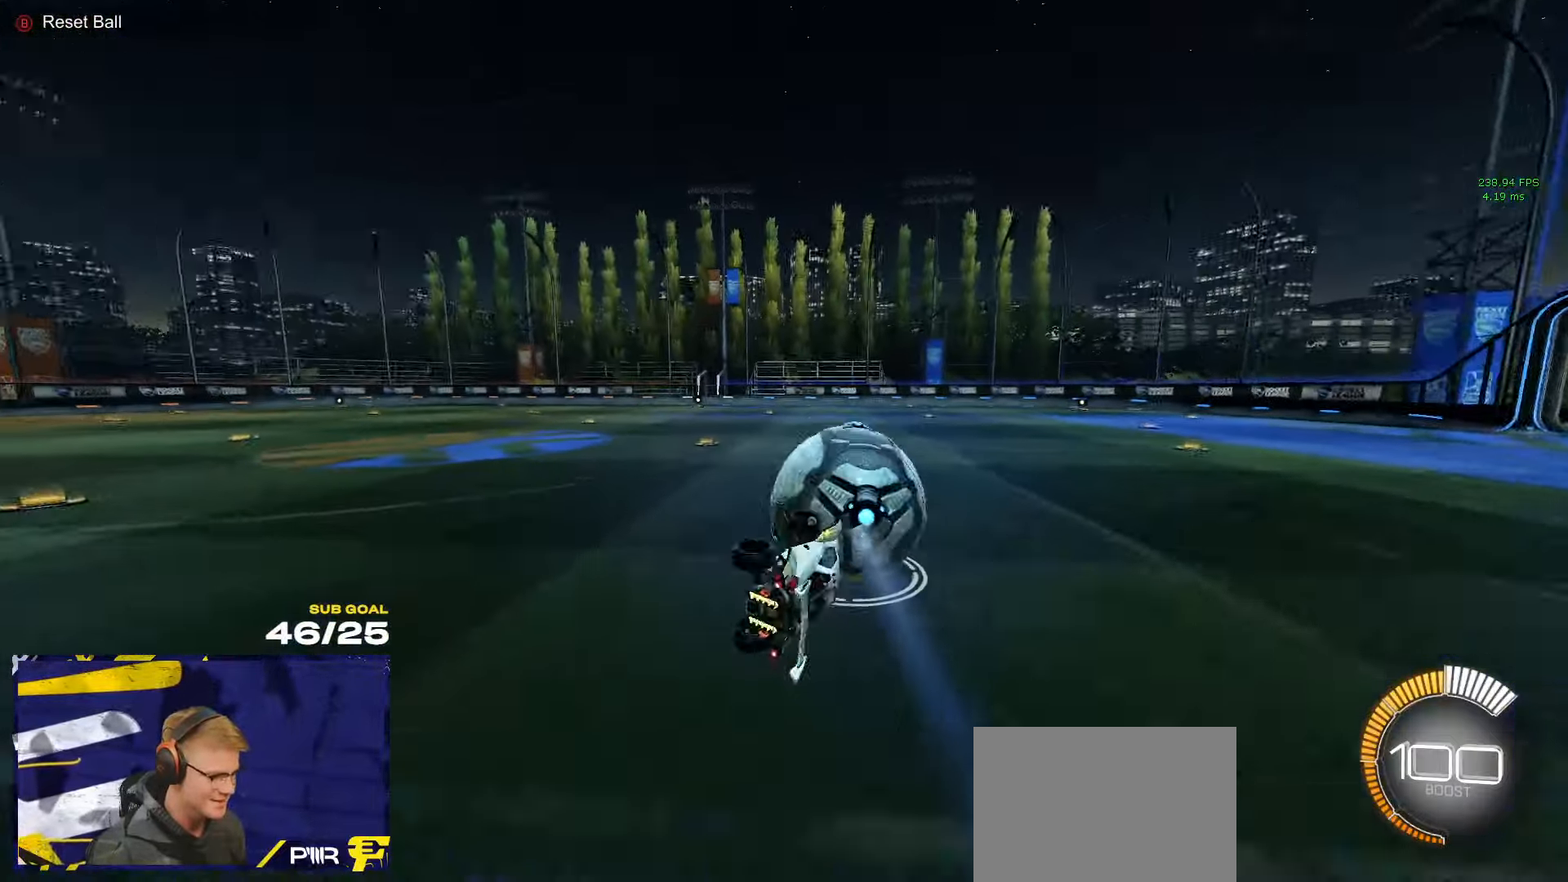
{"buttons": [], "left_stick": "left", "right_stick": "center", "events": [[134, "L1", "up"], [167, "left_stick", "center"], [200, "right_stick", "left"], [300, "right_stick", "center"], [467, "left_stick", "left"]]}
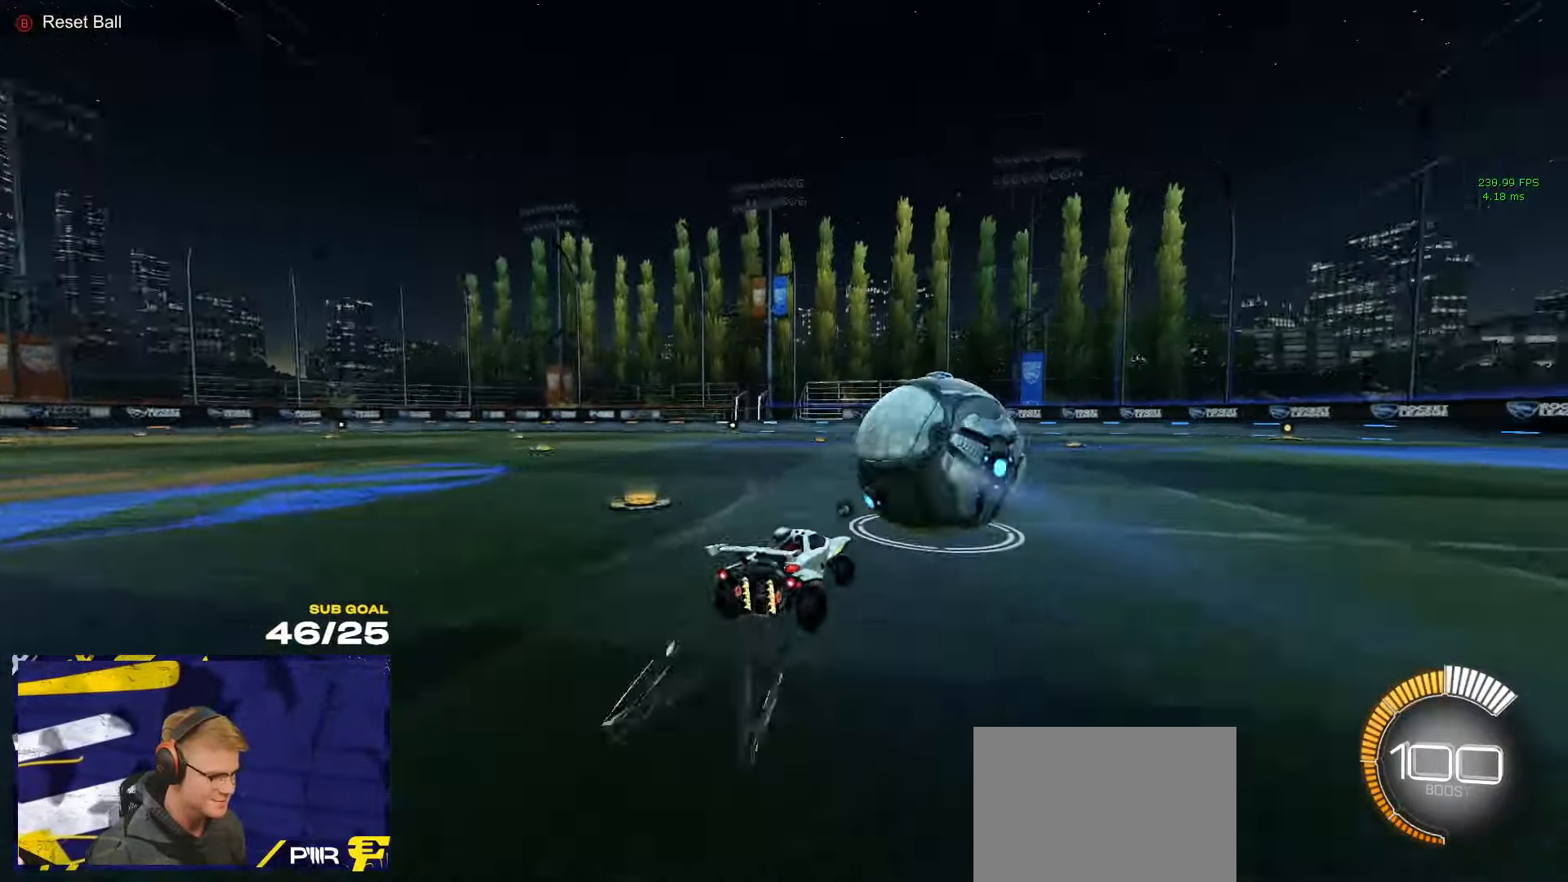
{"buttons": [], "left_stick": "right", "right_stick": "center", "events": [[50, "A", "down"], [117, "A", "up"], [217, "left_stick", "right"], [434, "R1", "down"], [467, "R1", "up"]]}
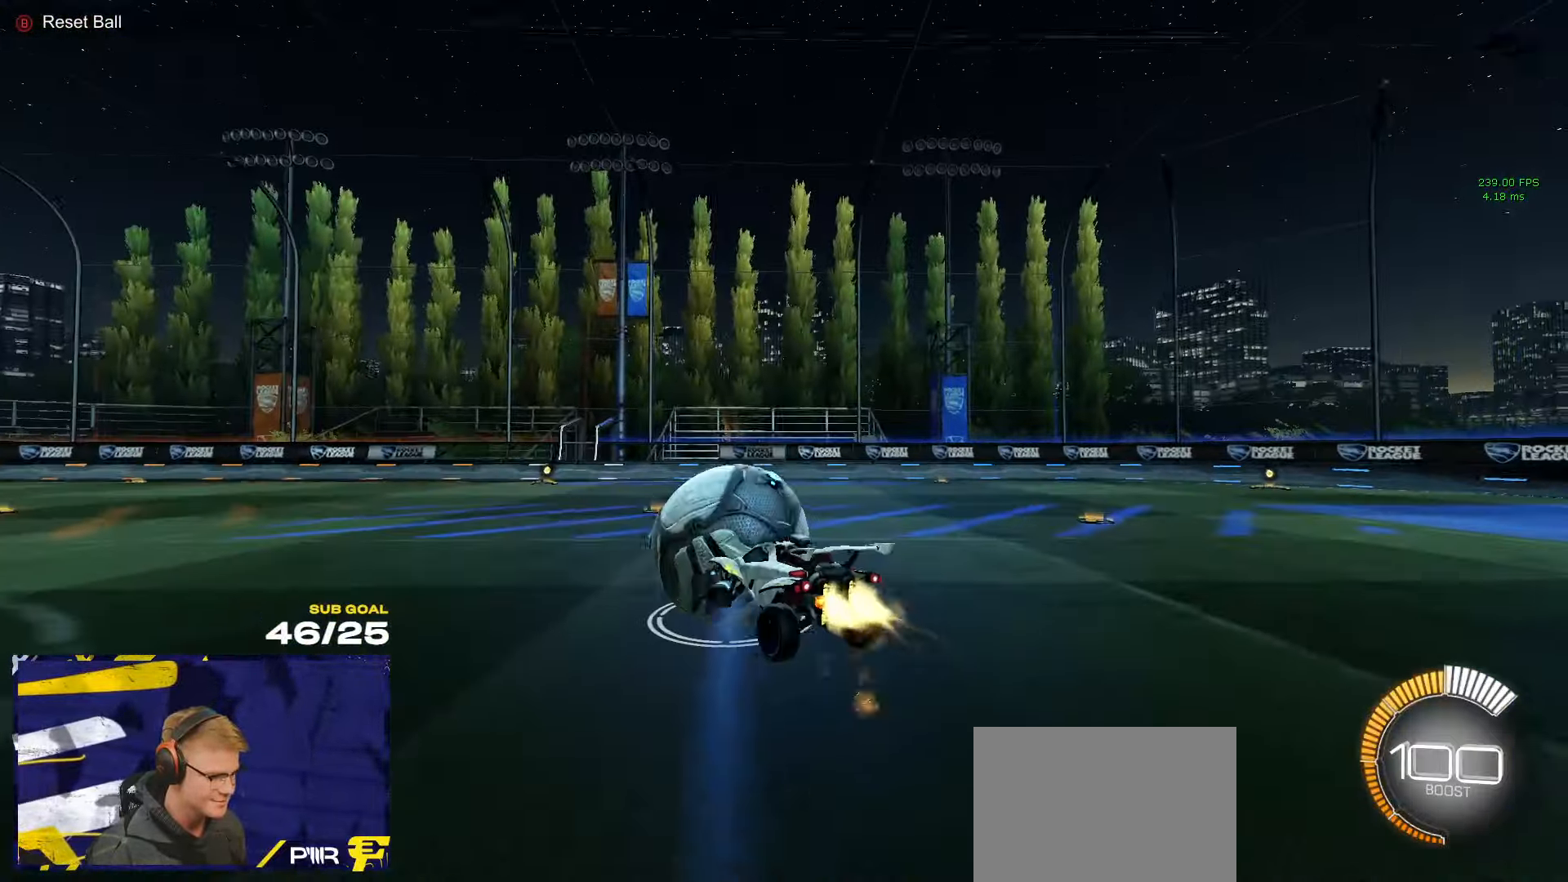
{"buttons": ["R2"], "left_stick": "up-left", "right_stick": "center", "events": [[17, "R1", "down"], [67, "left_stick", "center"], [200, "left_stick", "down-right"], [217, "R1", "up"], [267, "L3", "down"], [384, "L3", "up"], [400, "left_stick", "down-left"], [450, "R2", "down"], [467, "left_stick", "up-left"]]}
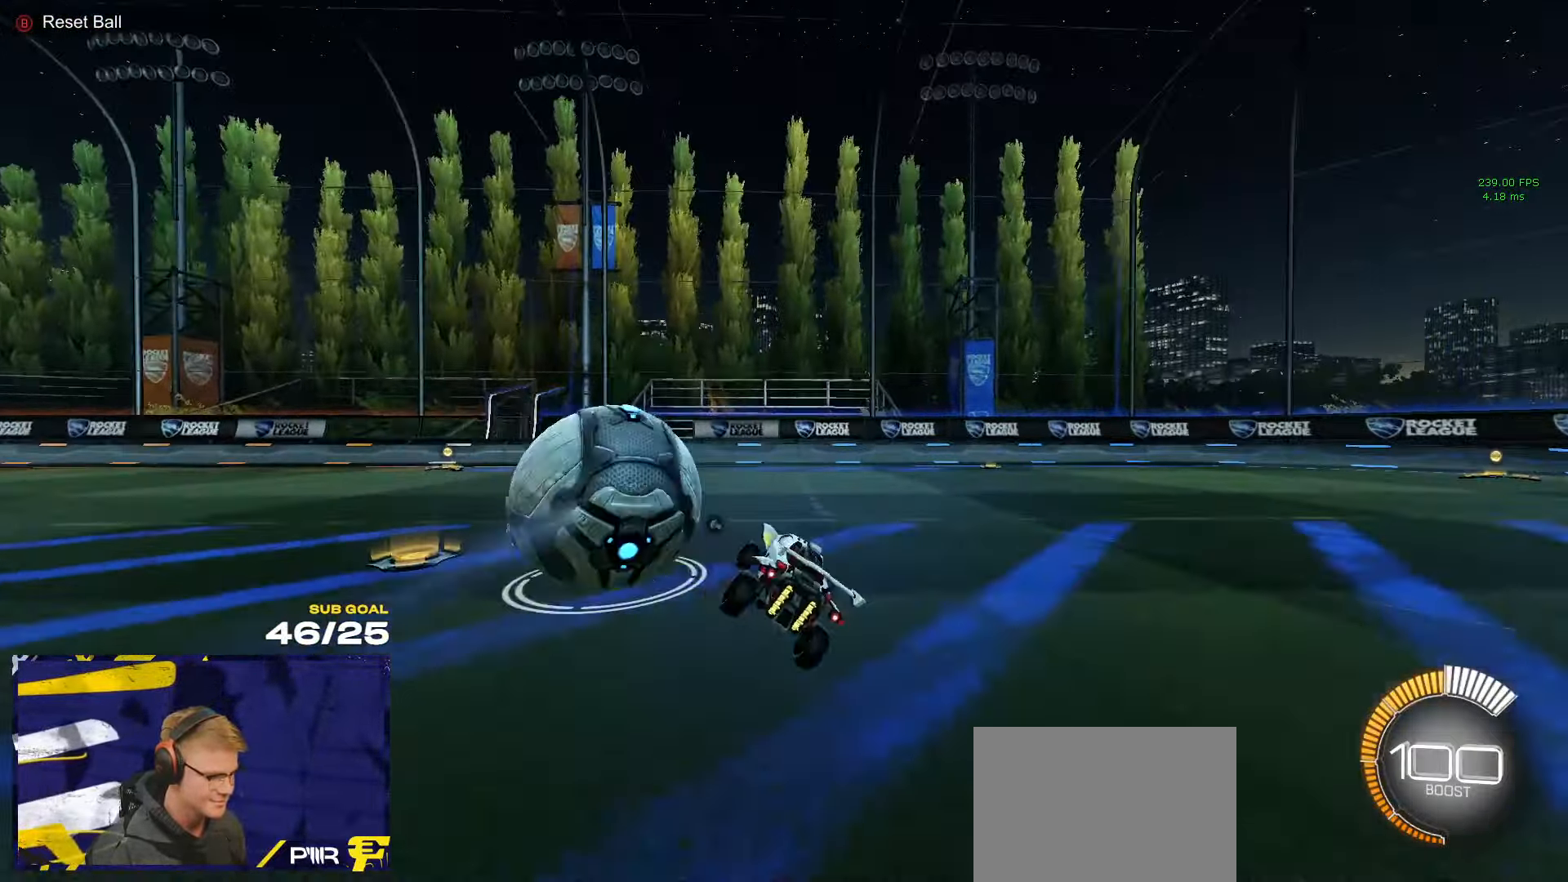
{"buttons": [], "left_stick": "center", "right_stick": "center", "events": [[17, "A", "down"], [84, "left_stick", "down-left"], [100, "A", "up"], [184, "R1", "down"], [267, "R1", "up"], [284, "Y", "down"], [334, "Y", "up"], [417, "R2", "up"], [450, "left_stick", "center"]]}
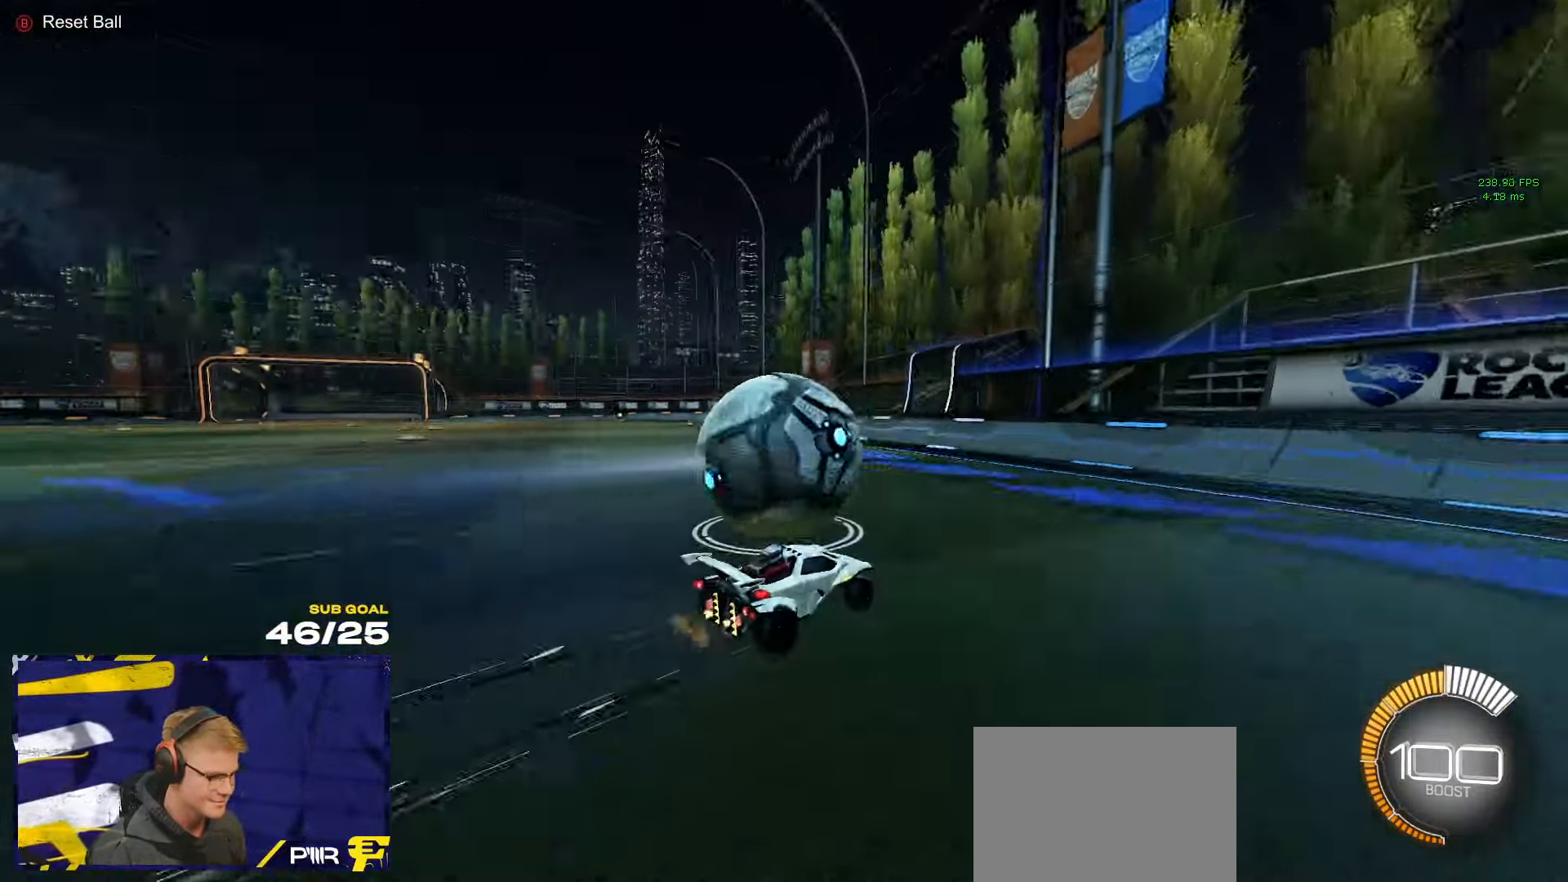
{"buttons": ["R2"], "left_stick": "left", "right_stick": "center", "events": [[17, "R2", "down"], [217, "R2", "up"], [234, "left_stick", "left"], [300, "left_stick", "center"], [350, "R2", "down"], [400, "left_stick", "left"], [434, "R1", "down"], [500, "R1", "up"]]}
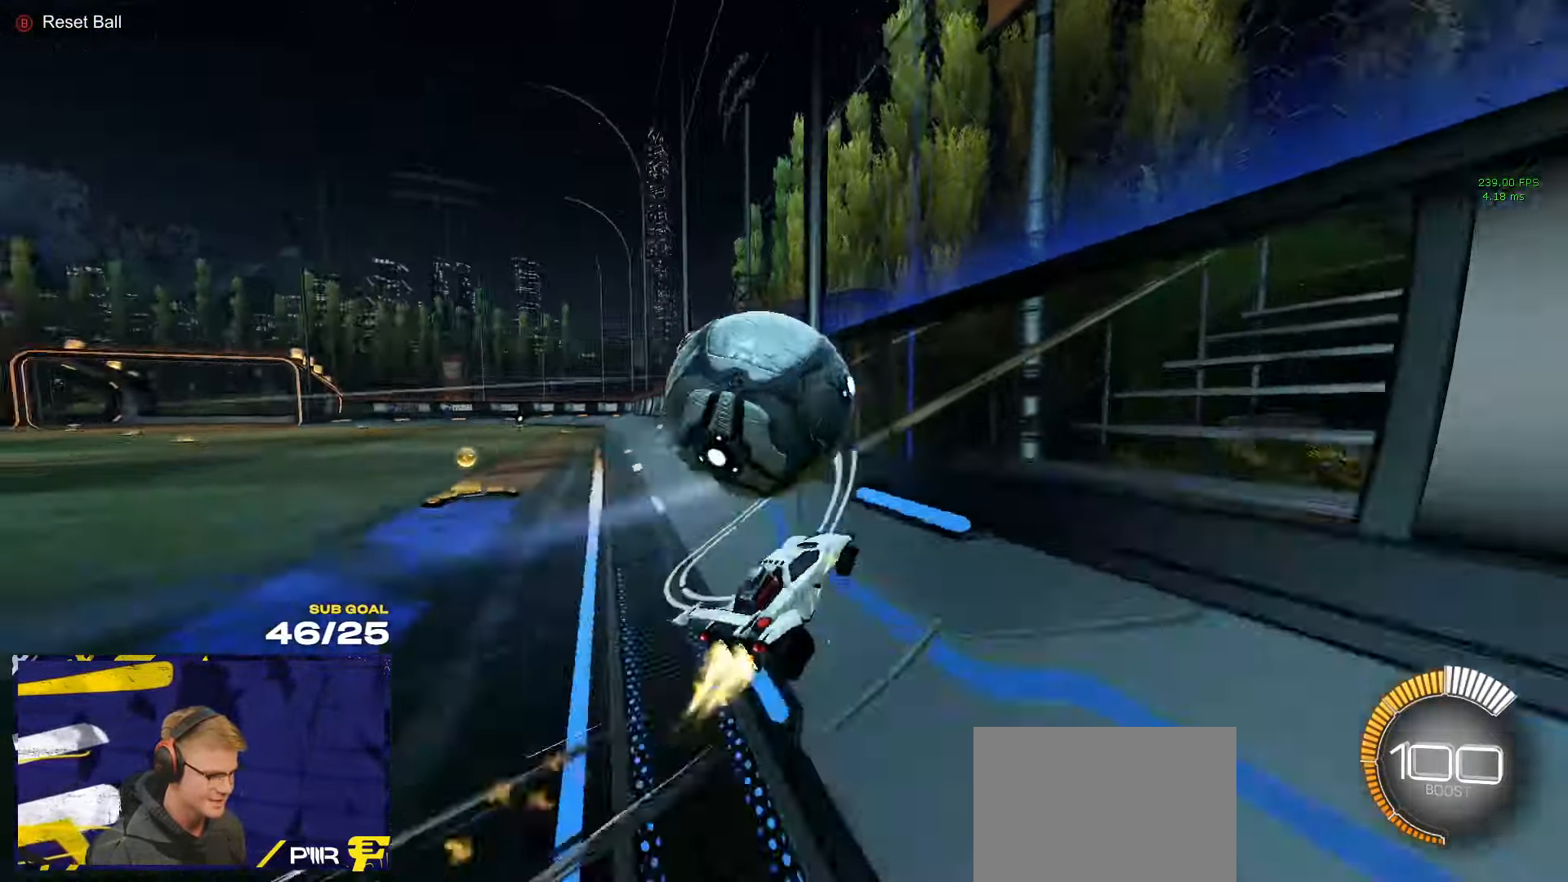
{"buttons": ["A", "R2"], "left_stick": "left", "right_stick": "center", "events": [[34, "left_stick", "center"], [450, "left_stick", "left"], [500, "A", "down"]]}
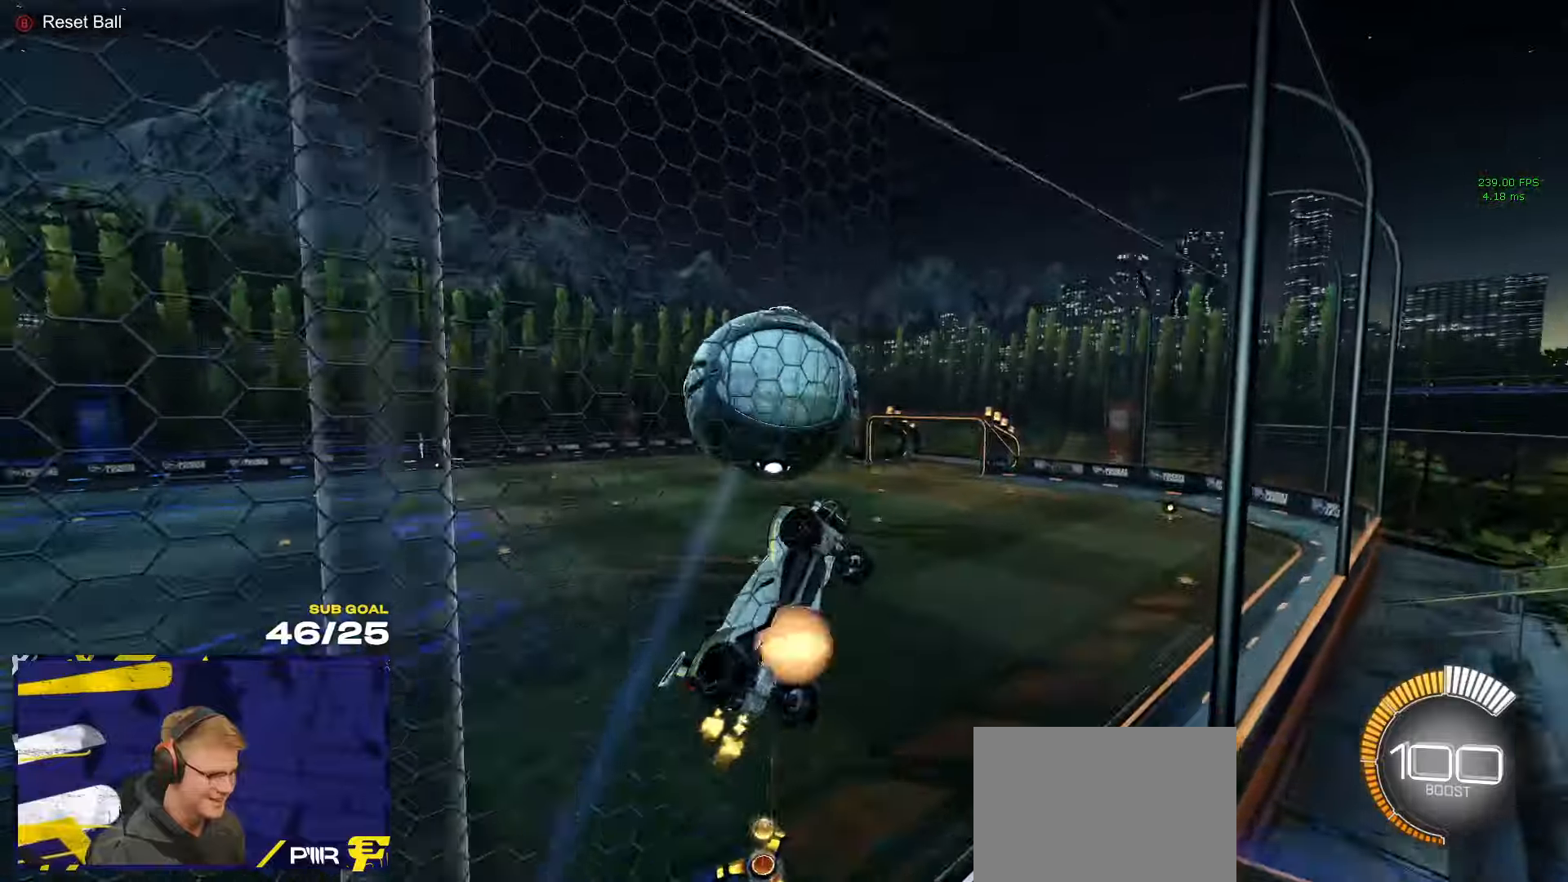
{"buttons": ["X", "R1", "R2", "L3"], "left_stick": "up", "right_stick": "center", "events": [[83, "L3", "down"], [200, "R1", "down"], [200, "left_stick", "right"], [216, "A", "up"], [316, "left_stick", "down"], [350, "R1", "up"], [433, "R1", "down"], [433, "X", "down"], [483, "left_stick", "up"]]}
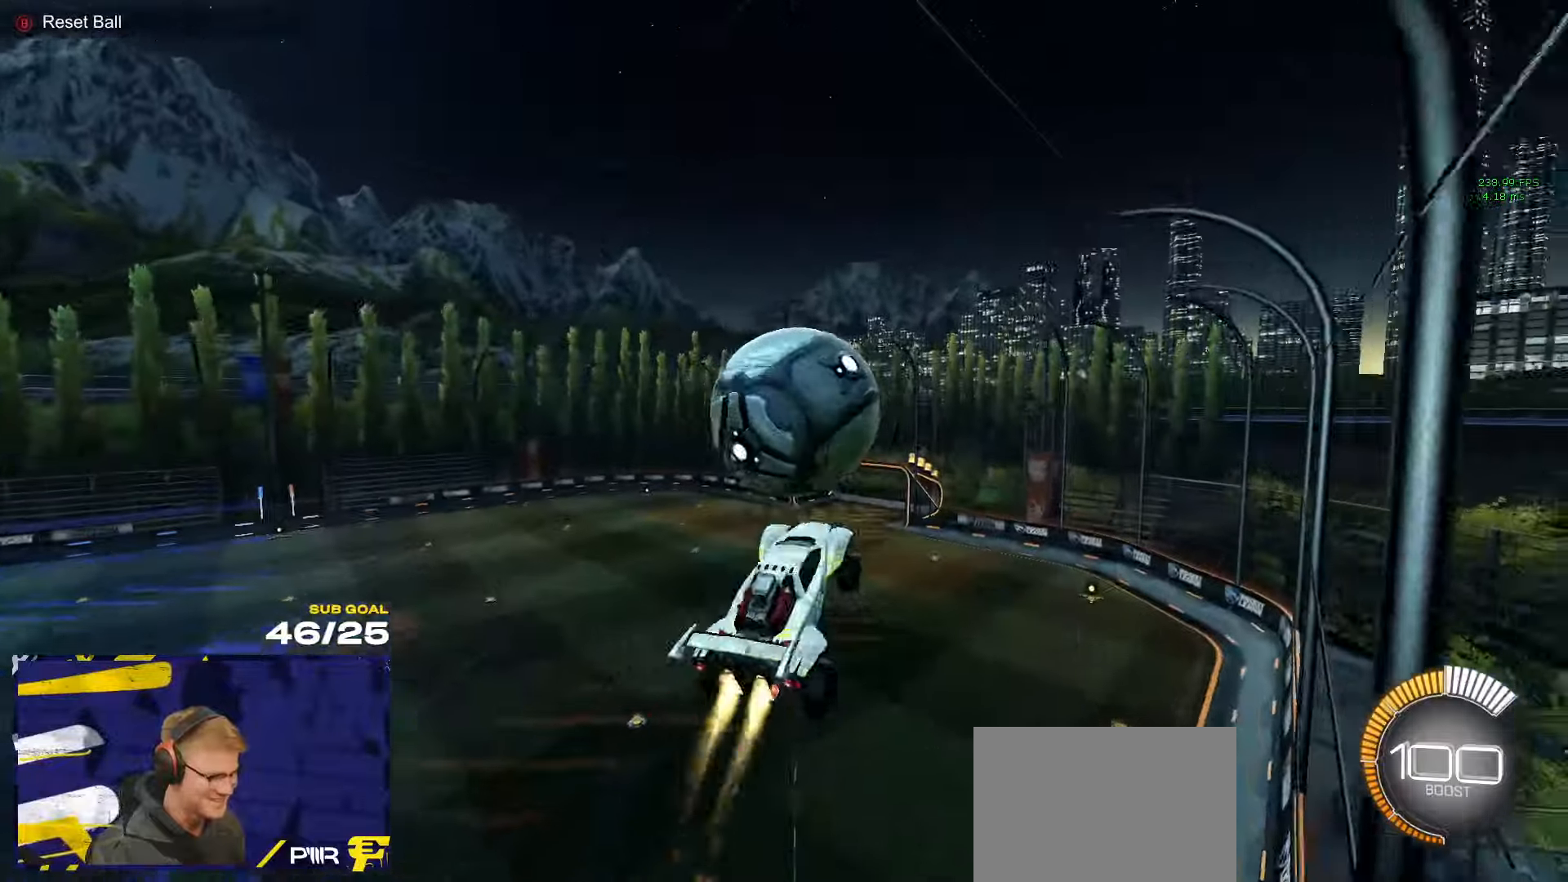
{"buttons": ["X", "R1"], "left_stick": "center", "right_stick": "center", "events": [[33, "R2", "up"], [66, "R1", "up"], [66, "left_stick", "up-right"], [300, "left_stick", "center"], [316, "R1", "down"], [400, "L3", "up"]]}
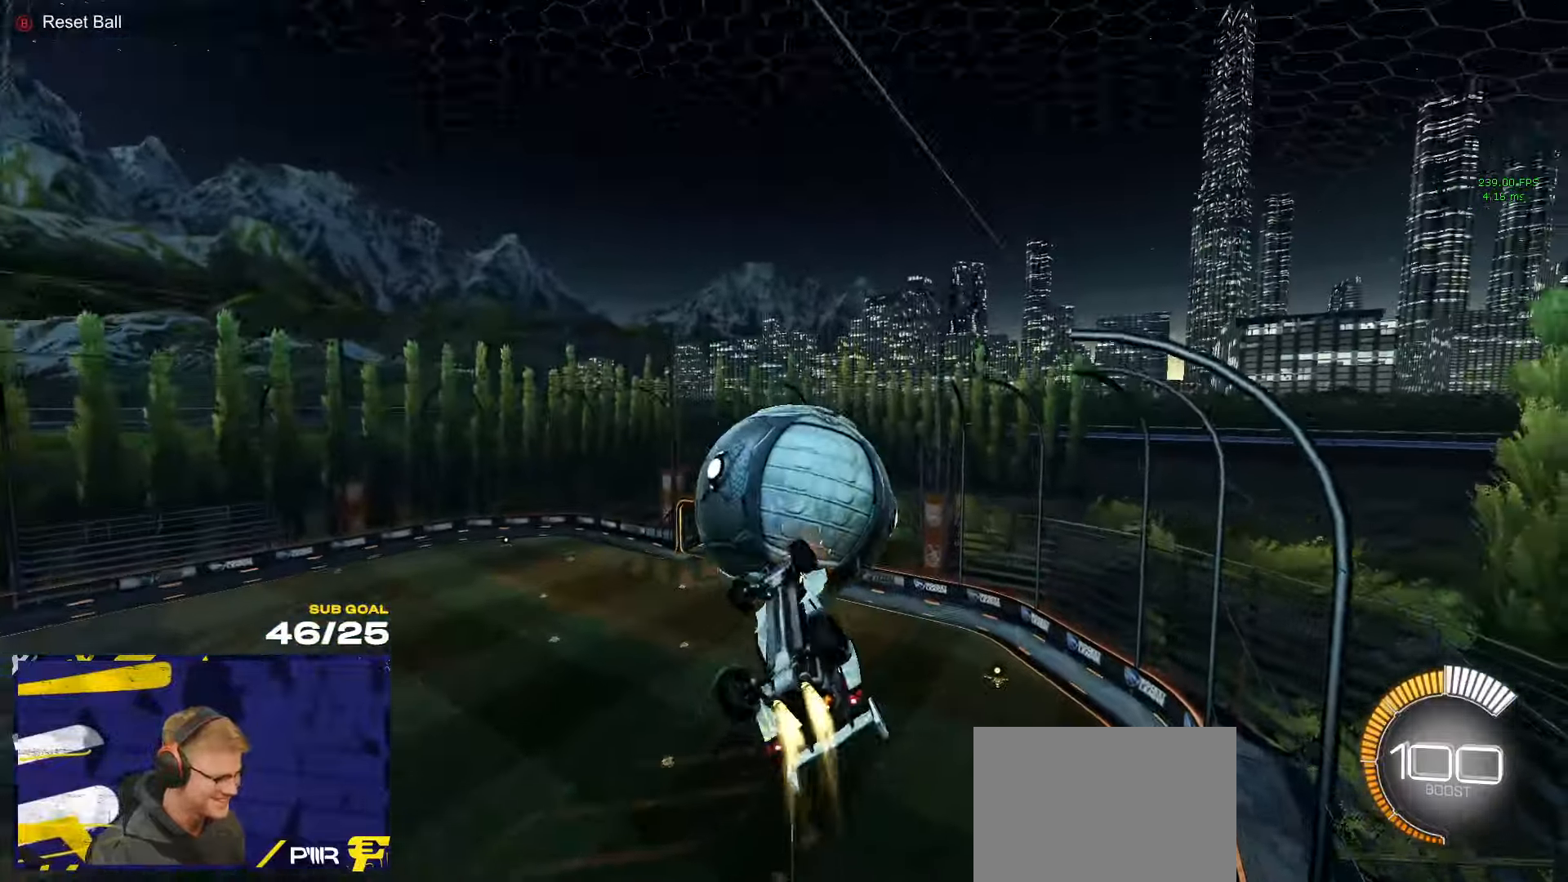
{"buttons": ["A"], "left_stick": "down", "right_stick": "center", "events": [[66, "left_stick", "down-right"], [150, "left_stick", "center"], [166, "X", "up"], [200, "left_stick", "up-left"], [250, "left_stick", "up"], [283, "A", "down"], [366, "left_stick", "down"], [383, "A", "up"], [383, "R1", "up"], [466, "A", "down"]]}
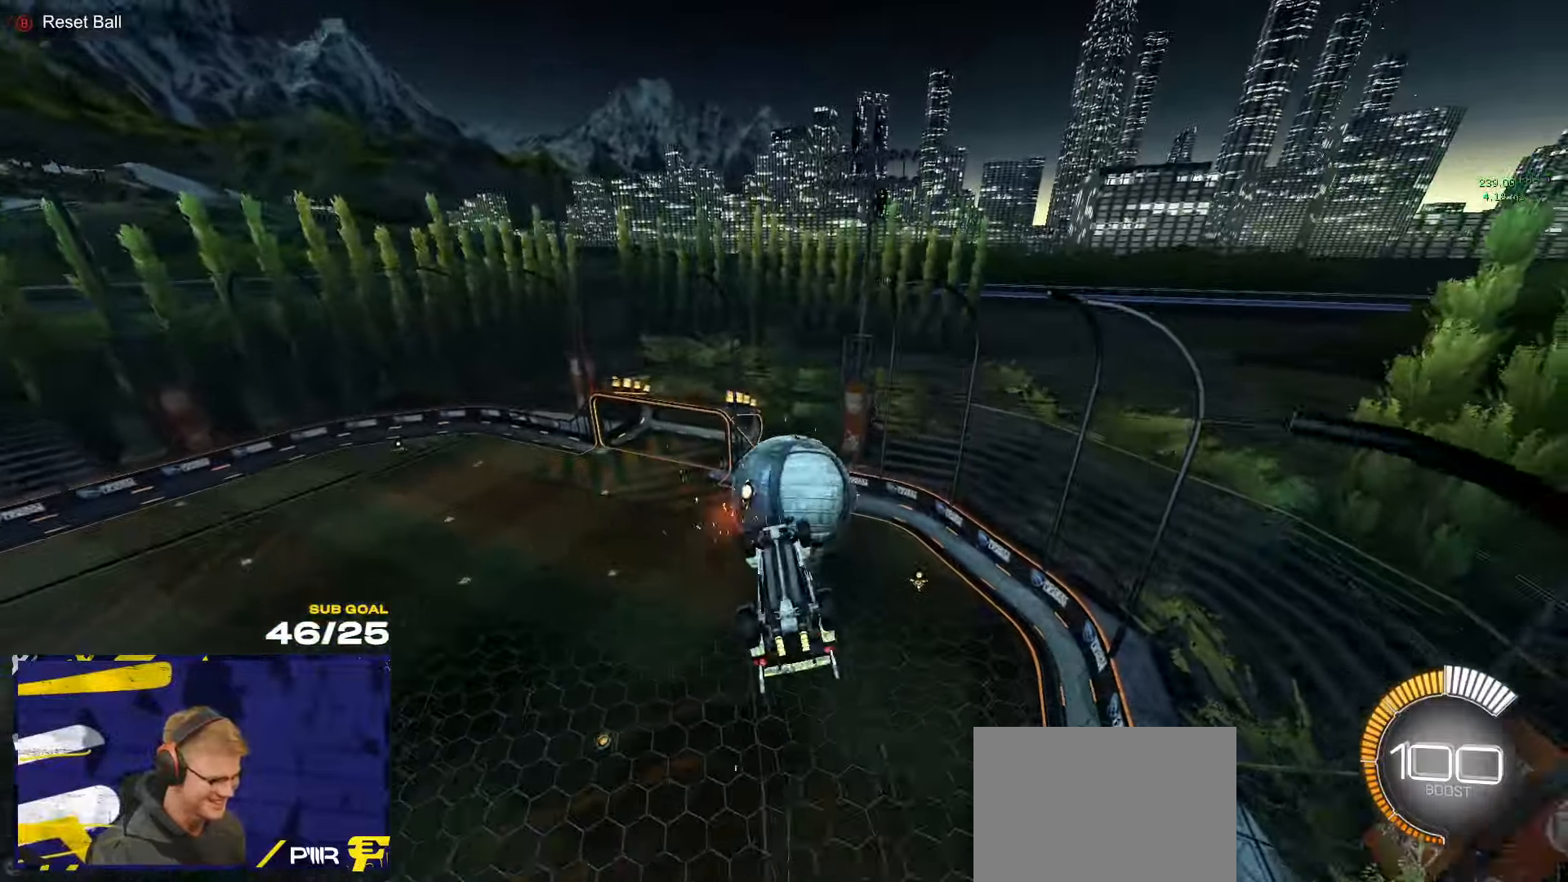
{"buttons": [], "left_stick": "down-right", "right_stick": "center", "events": [[100, "A", "up"], [233, "left_stick", "down-right"], [266, "L3", "down"], [483, "L3", "up"]]}
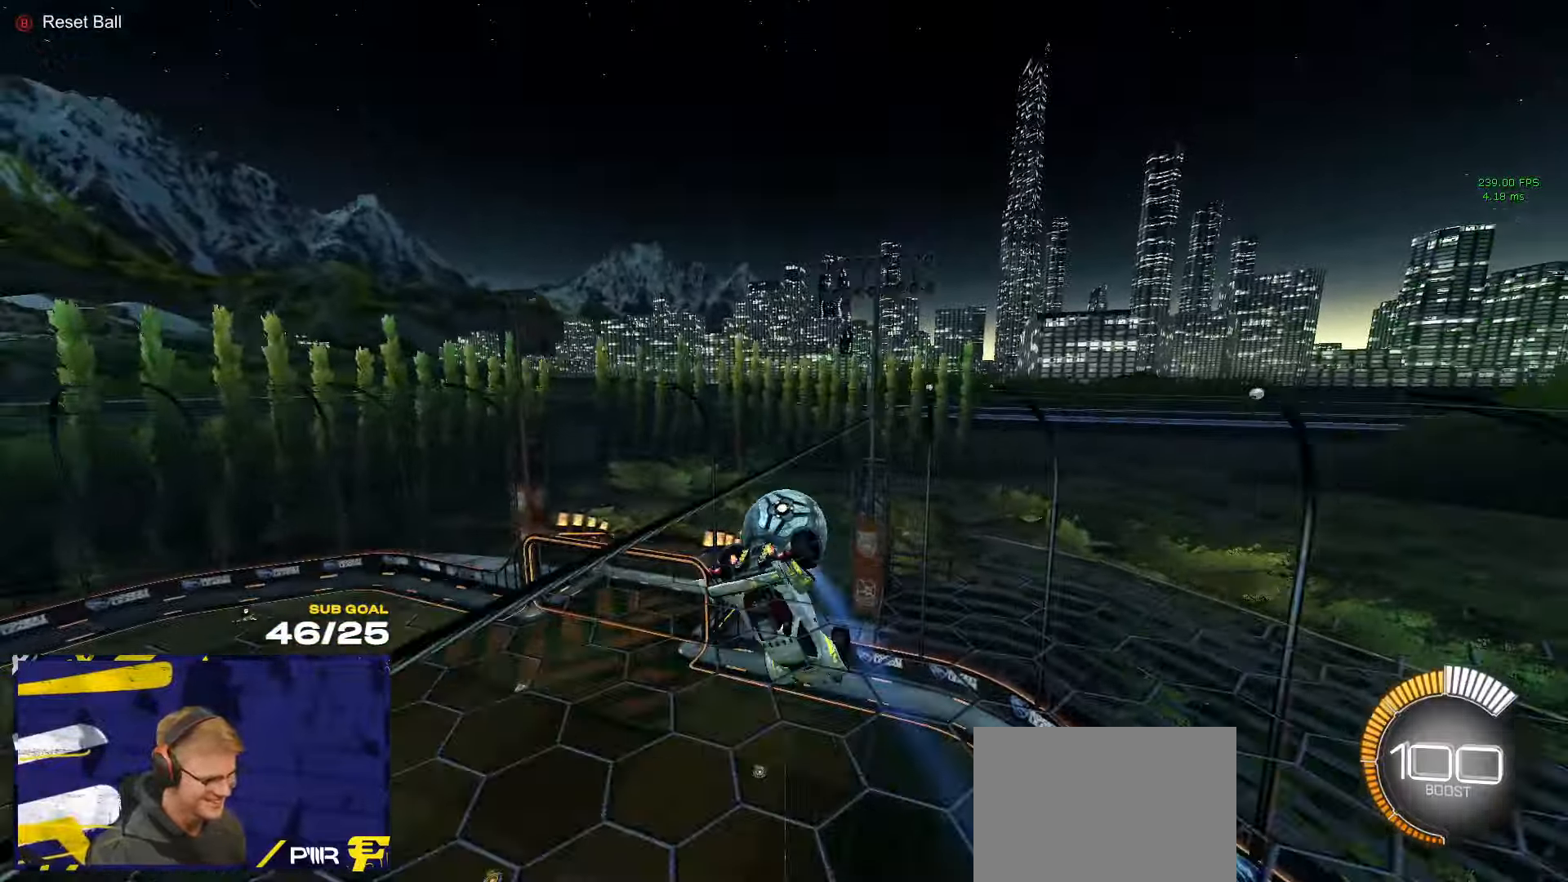
{"buttons": ["L1", "R1"], "left_stick": "up-left", "right_stick": "center", "events": [[83, "R1", "down"], [166, "left_stick", "up-left"], [433, "L1", "down"]]}
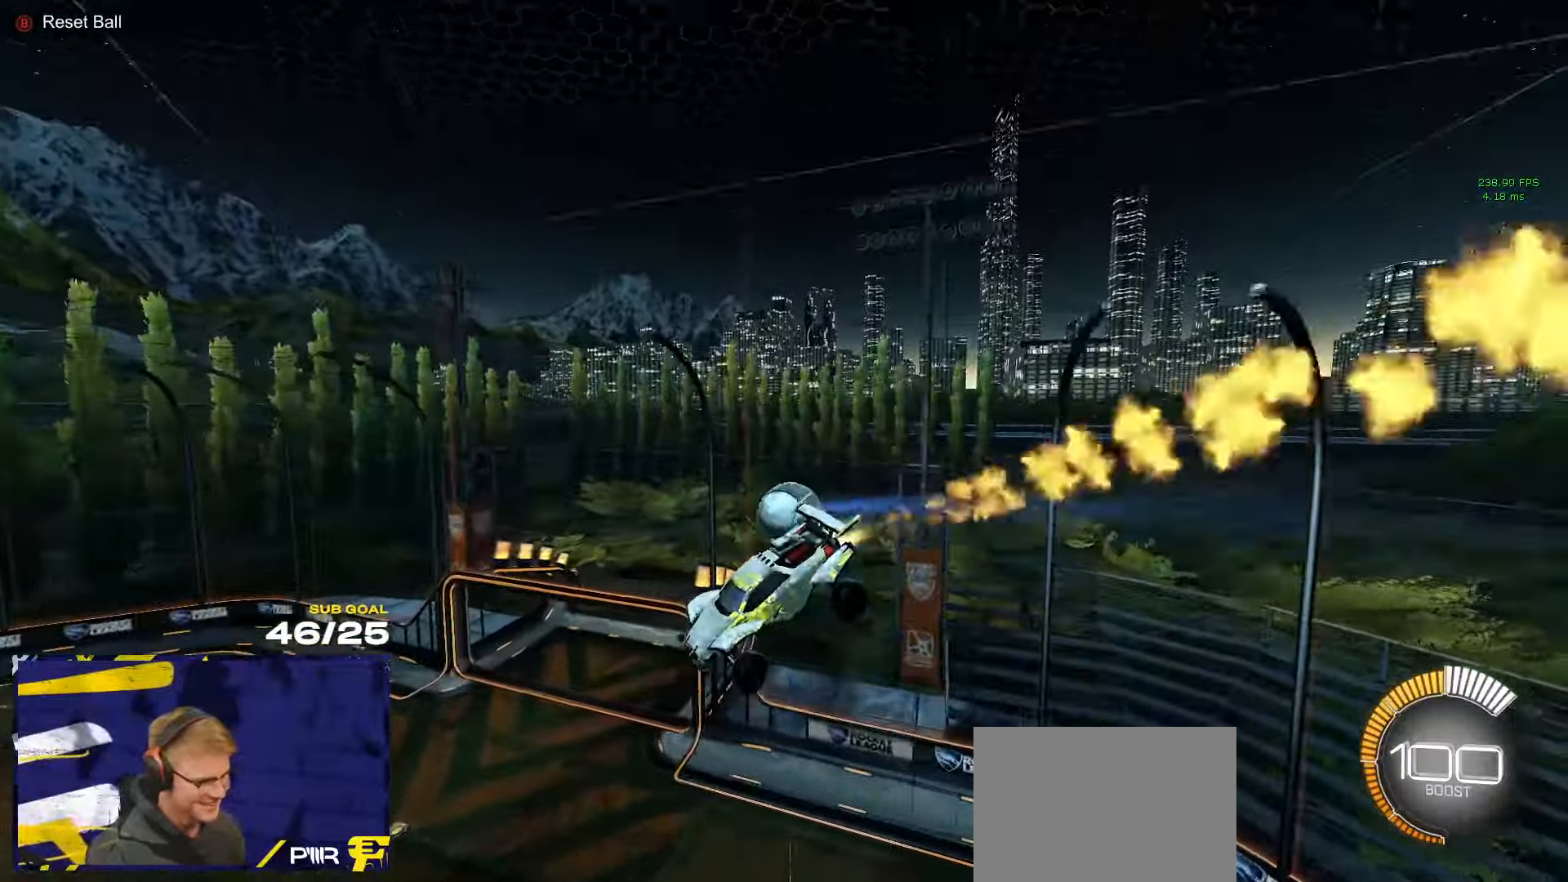
{"buttons": ["A", "L1", "R1"], "left_stick": "up", "right_stick": "center", "events": [[66, "left_stick", "down-left"], [83, "Y", "down"], [150, "L1", "up"], [183, "R1", "up"], [183, "Y", "up"], [183, "left_stick", "up-right"], [300, "left_stick", "up"], [366, "R1", "down"], [450, "L1", "down"], [466, "A", "down"]]}
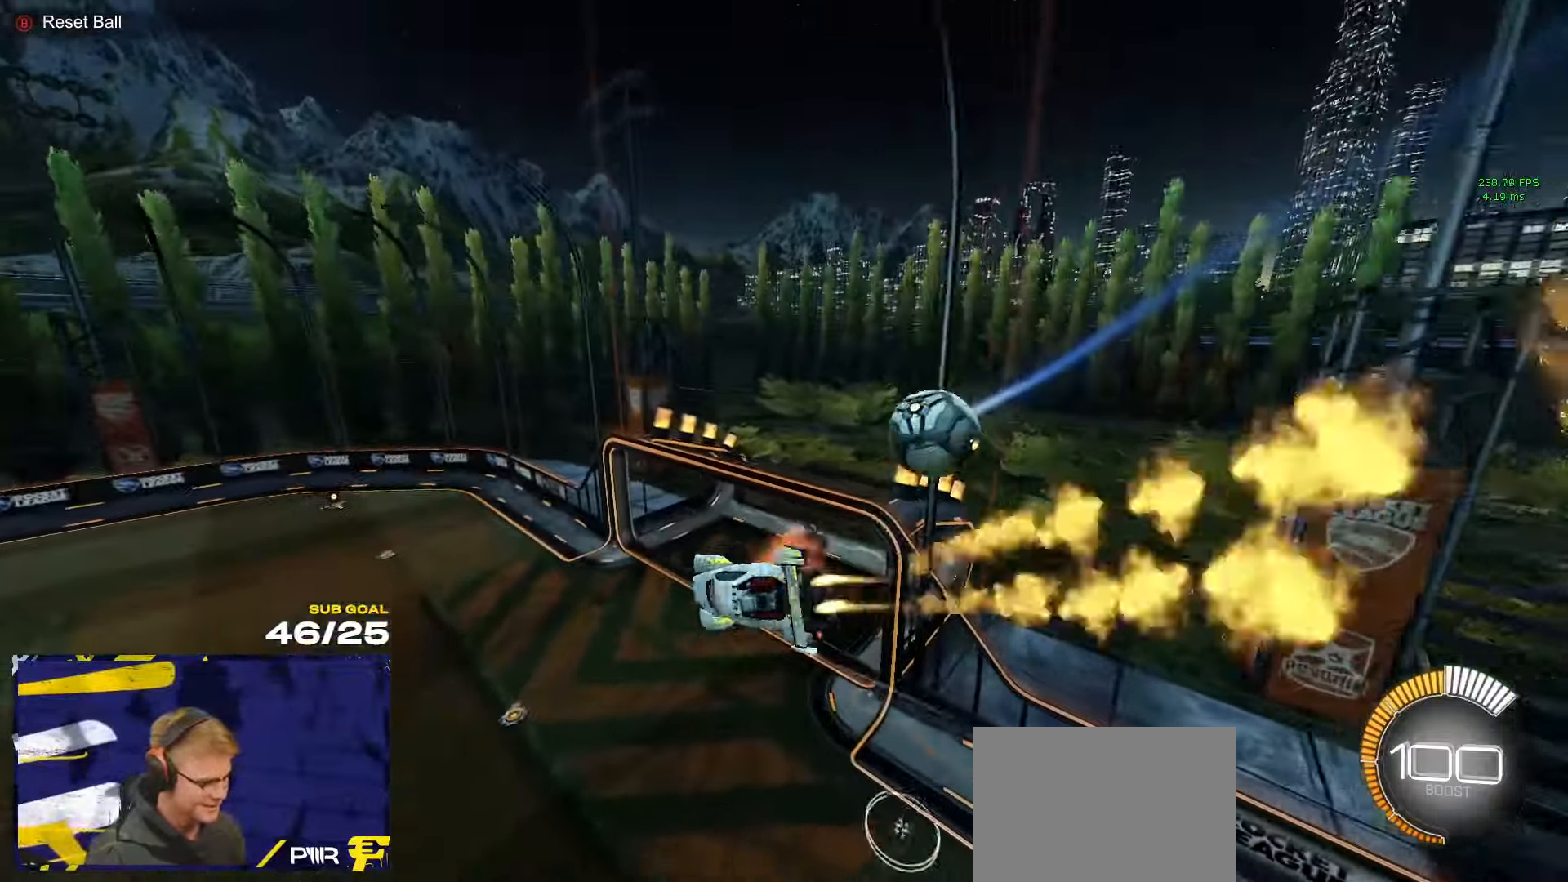
{"buttons": ["L3"], "left_stick": "down-right", "right_stick": "center", "events": [[16, "L1", "up"], [50, "A", "up"], [83, "left_stick", "down"], [133, "L3", "down"], [150, "R1", "up"], [316, "left_stick", "center"], [366, "Y", "down"], [383, "left_stick", "down-right"], [466, "Y", "up"]]}
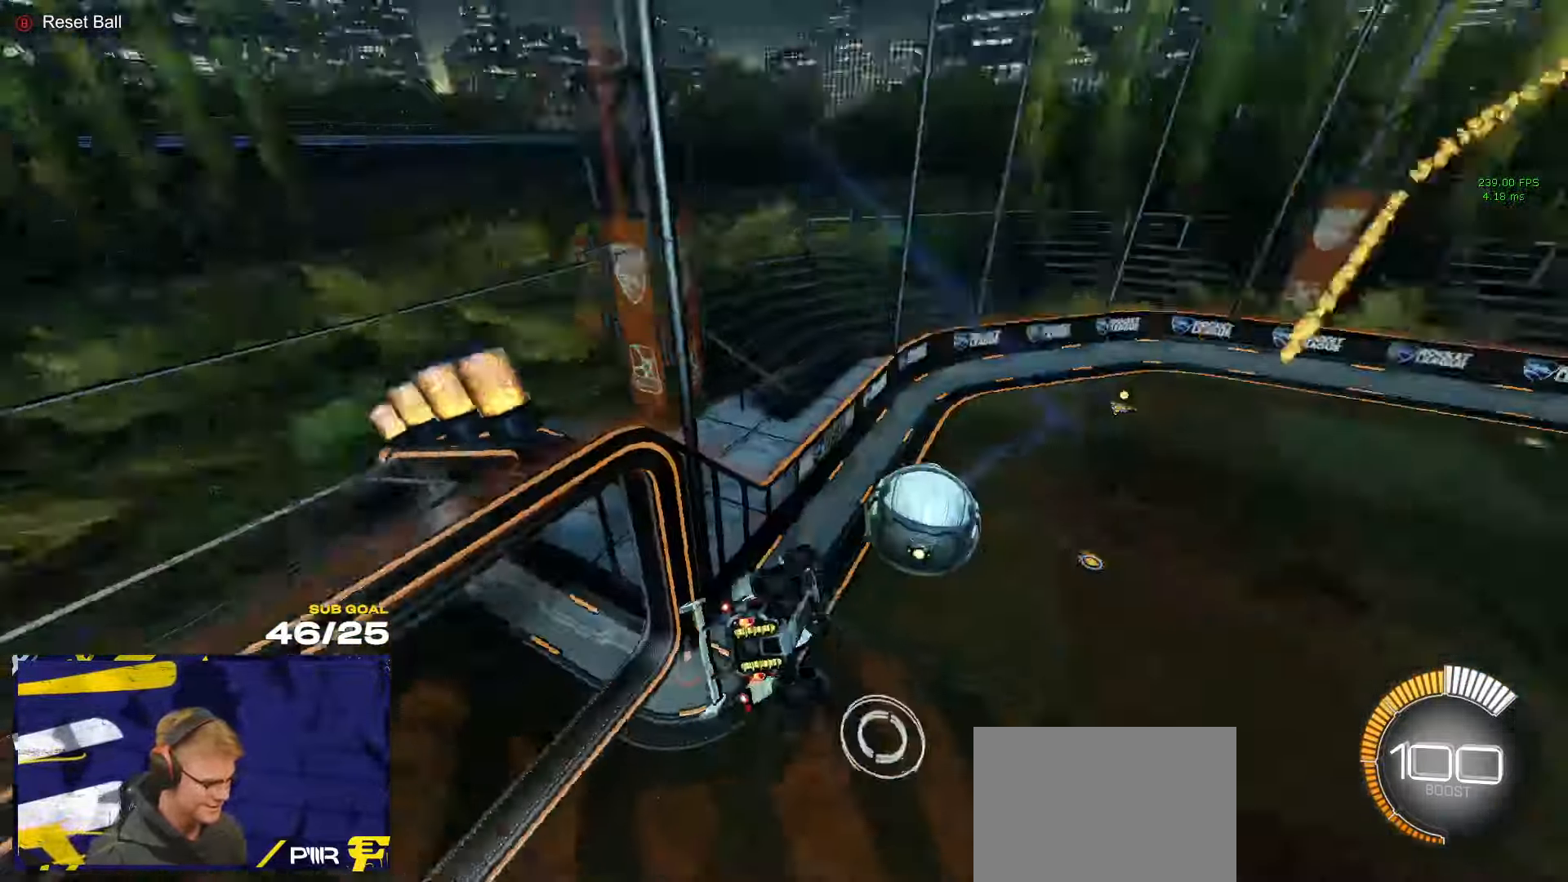
{"buttons": ["R2"], "left_stick": "up-right", "right_stick": "center", "events": [[100, "left_stick", "center"], [150, "left_stick", "up-left"], [383, "L3", "up"], [433, "R2", "down"], [466, "left_stick", "up-right"]]}
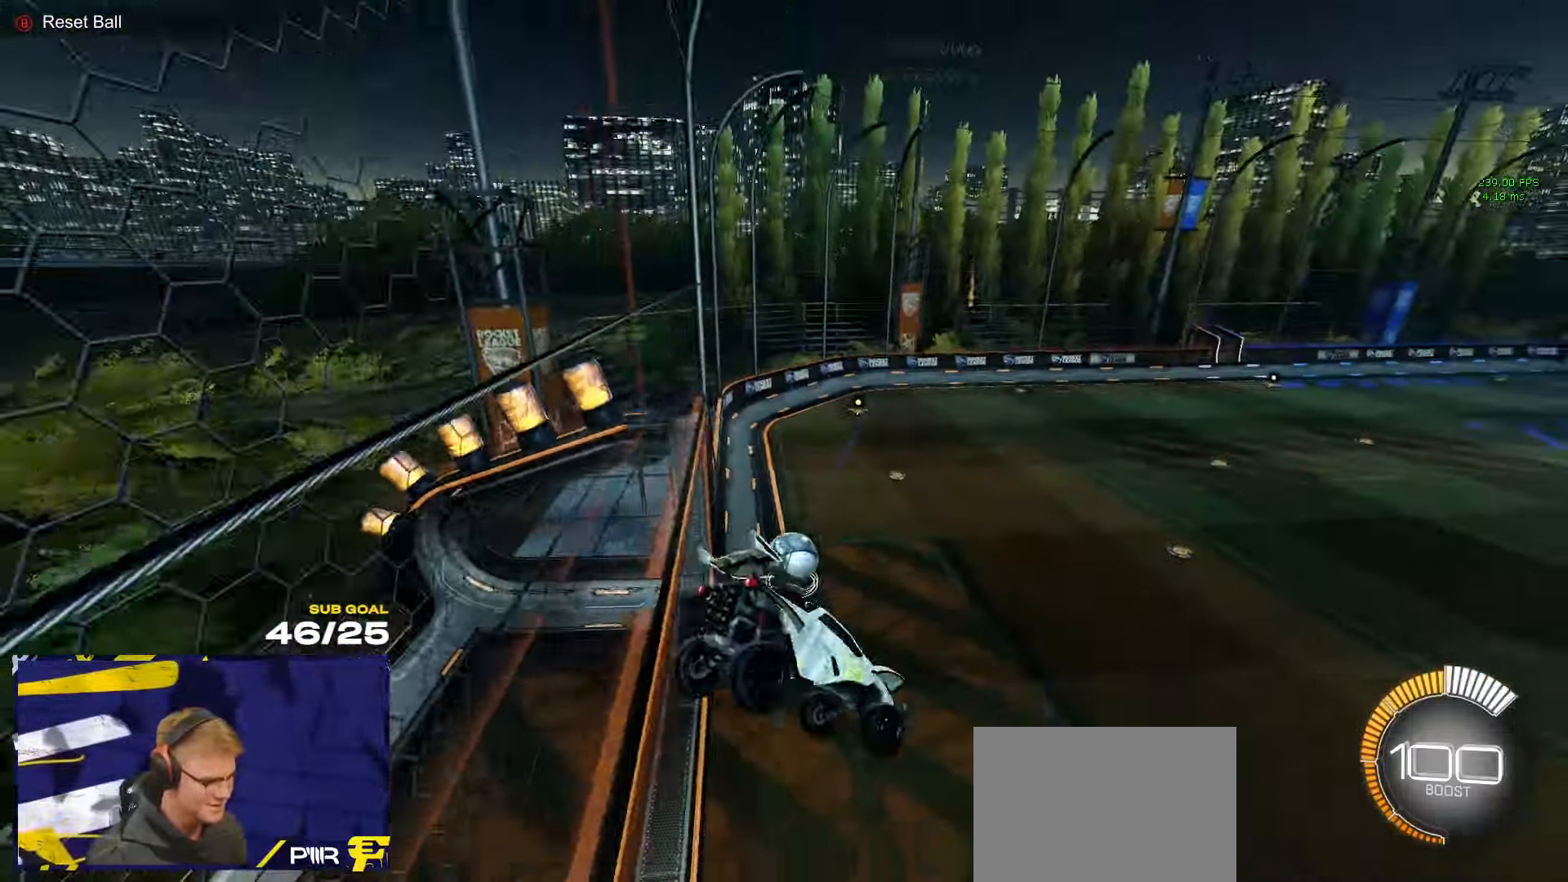
{"buttons": ["R1"], "left_stick": "down", "right_stick": "center", "events": [[83, "R2", "up"], [116, "left_stick", "center"], [233, "A", "down"], [283, "left_stick", "down"], [300, "R1", "down"], [350, "L3", "down"], [433, "A", "up"], [483, "L3", "up"]]}
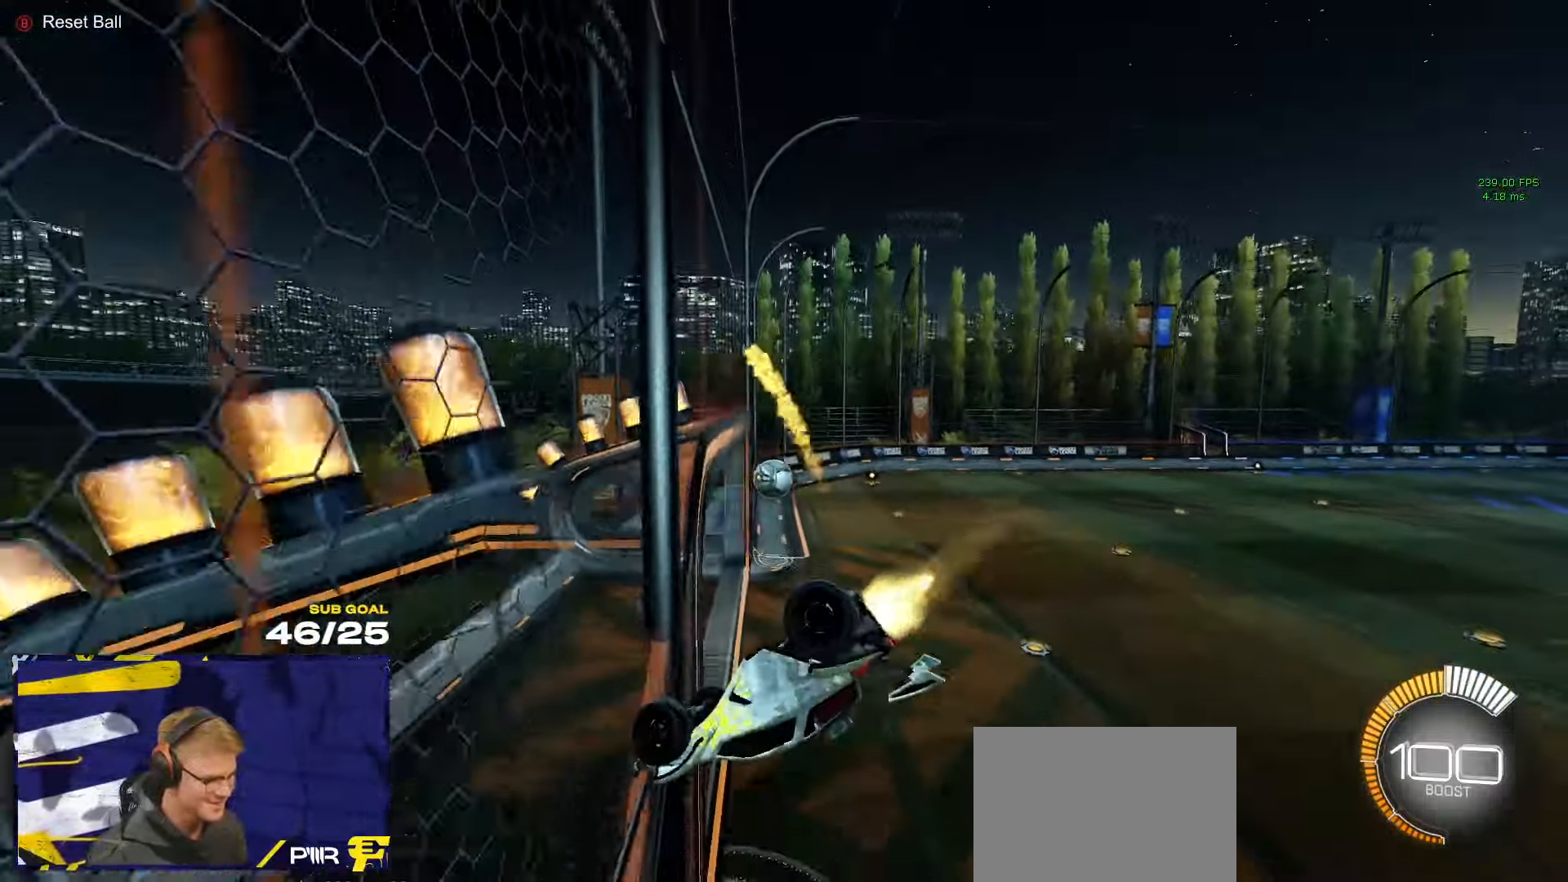
{"buttons": ["A", "X"], "left_stick": "down", "right_stick": "center", "events": [[16, "R1", "up"], [233, "L3", "down"], [233, "X", "down"], [333, "L3", "up"], [450, "A", "down"]]}
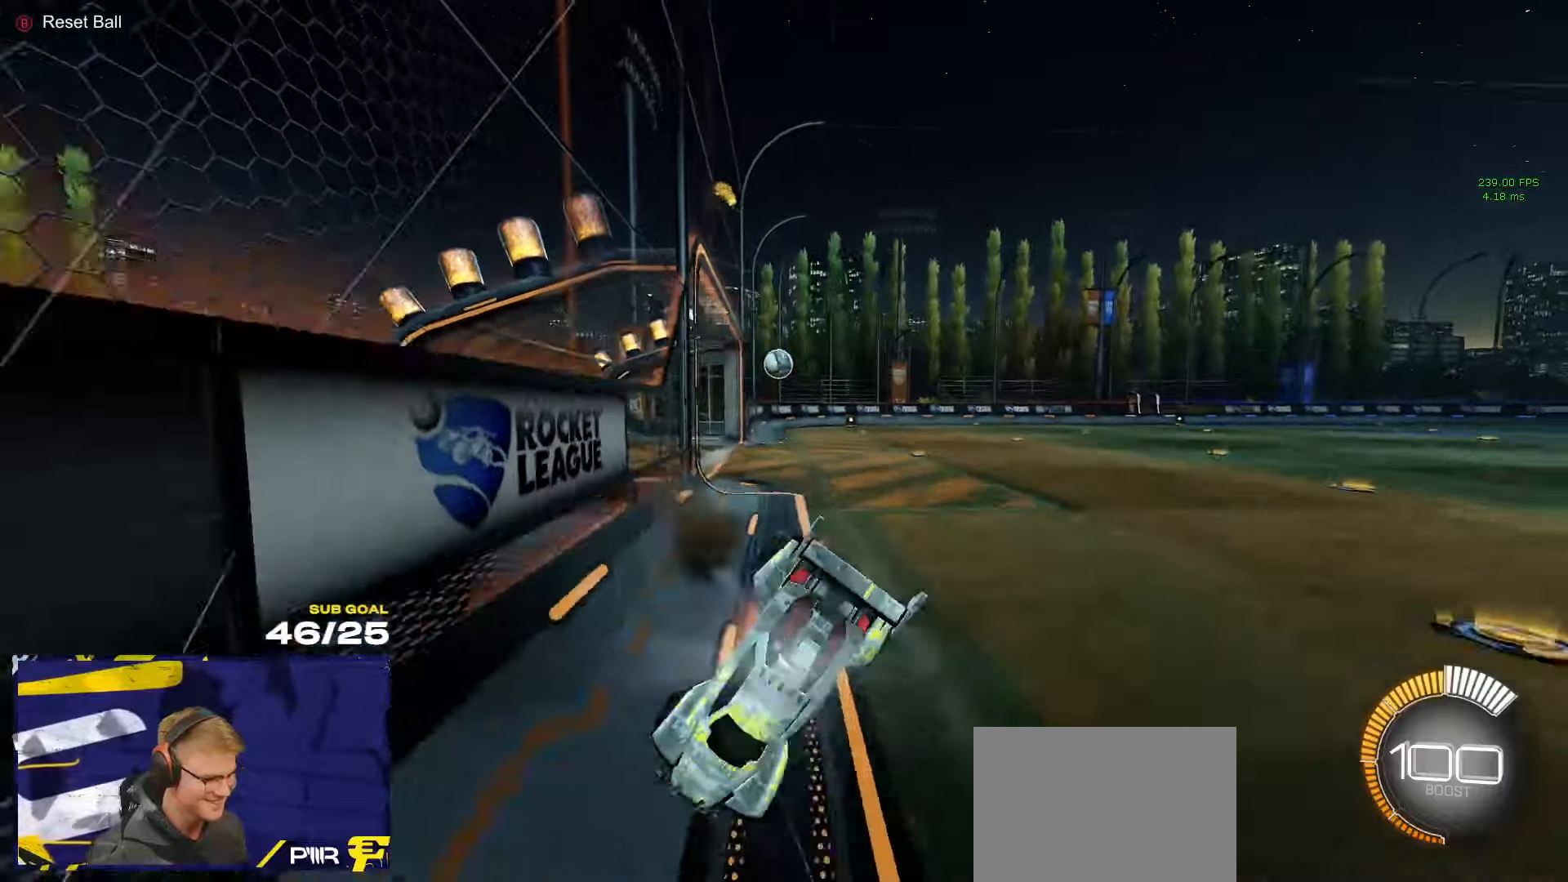
{"buttons": ["X", "R1", "L3"], "left_stick": "up-left", "right_stick": "center", "events": [[83, "A", "up"], [167, "left_stick", "up"], [267, "R1", "down"], [283, "L3", "down"], [400, "left_stick", "up-left"]]}
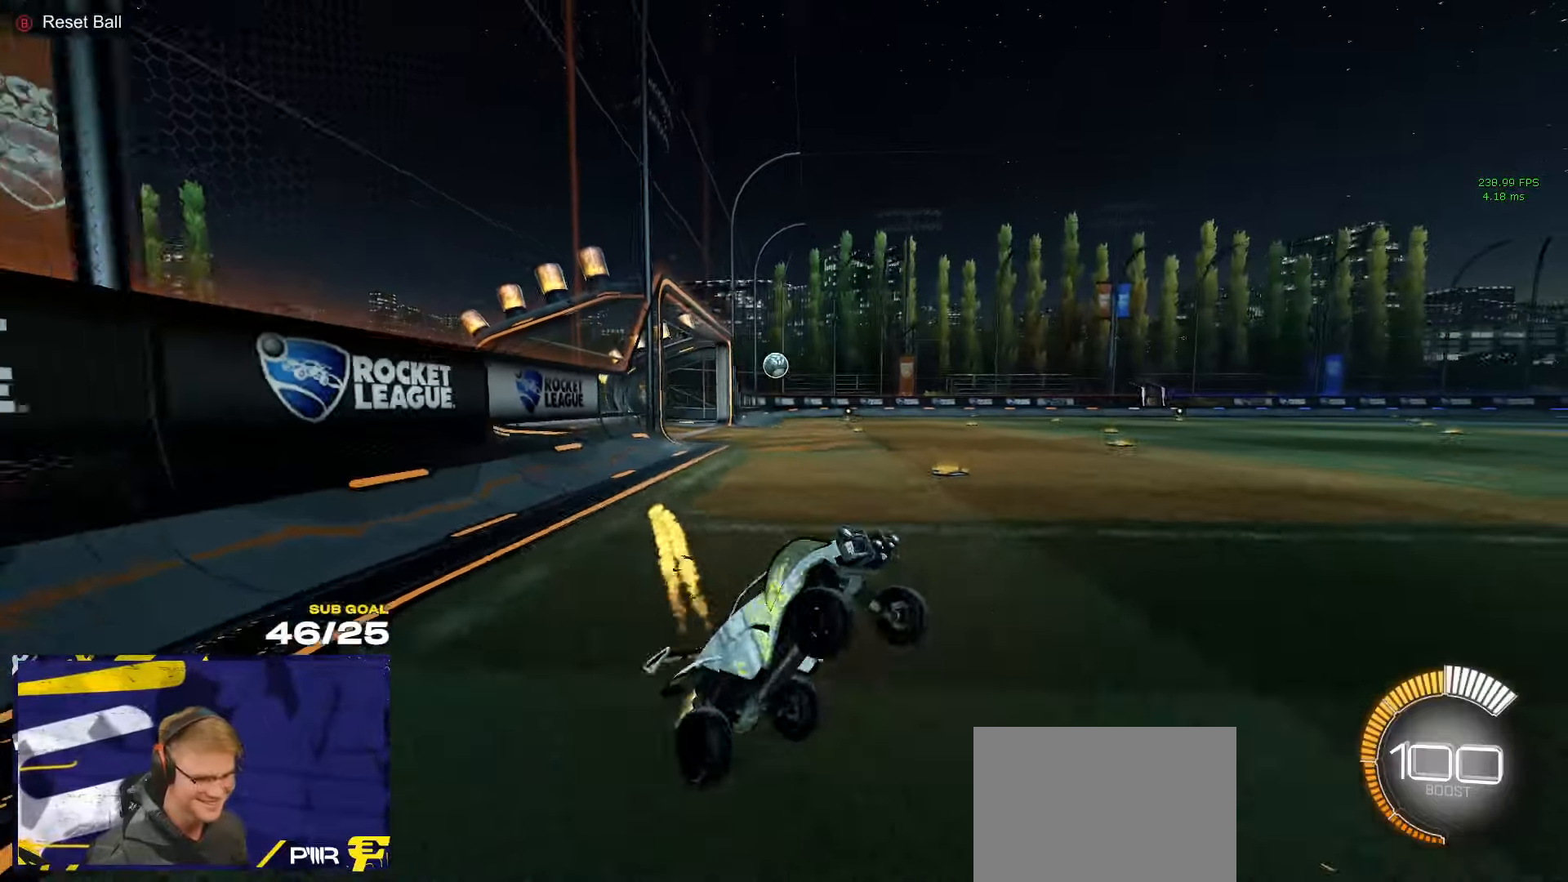
{"buttons": ["X", "L1"], "left_stick": "up-left", "right_stick": "center", "events": [[150, "R1", "up"], [150, "X", "up"], [167, "L3", "up"], [200, "L1", "down"], [250, "X", "down"]]}
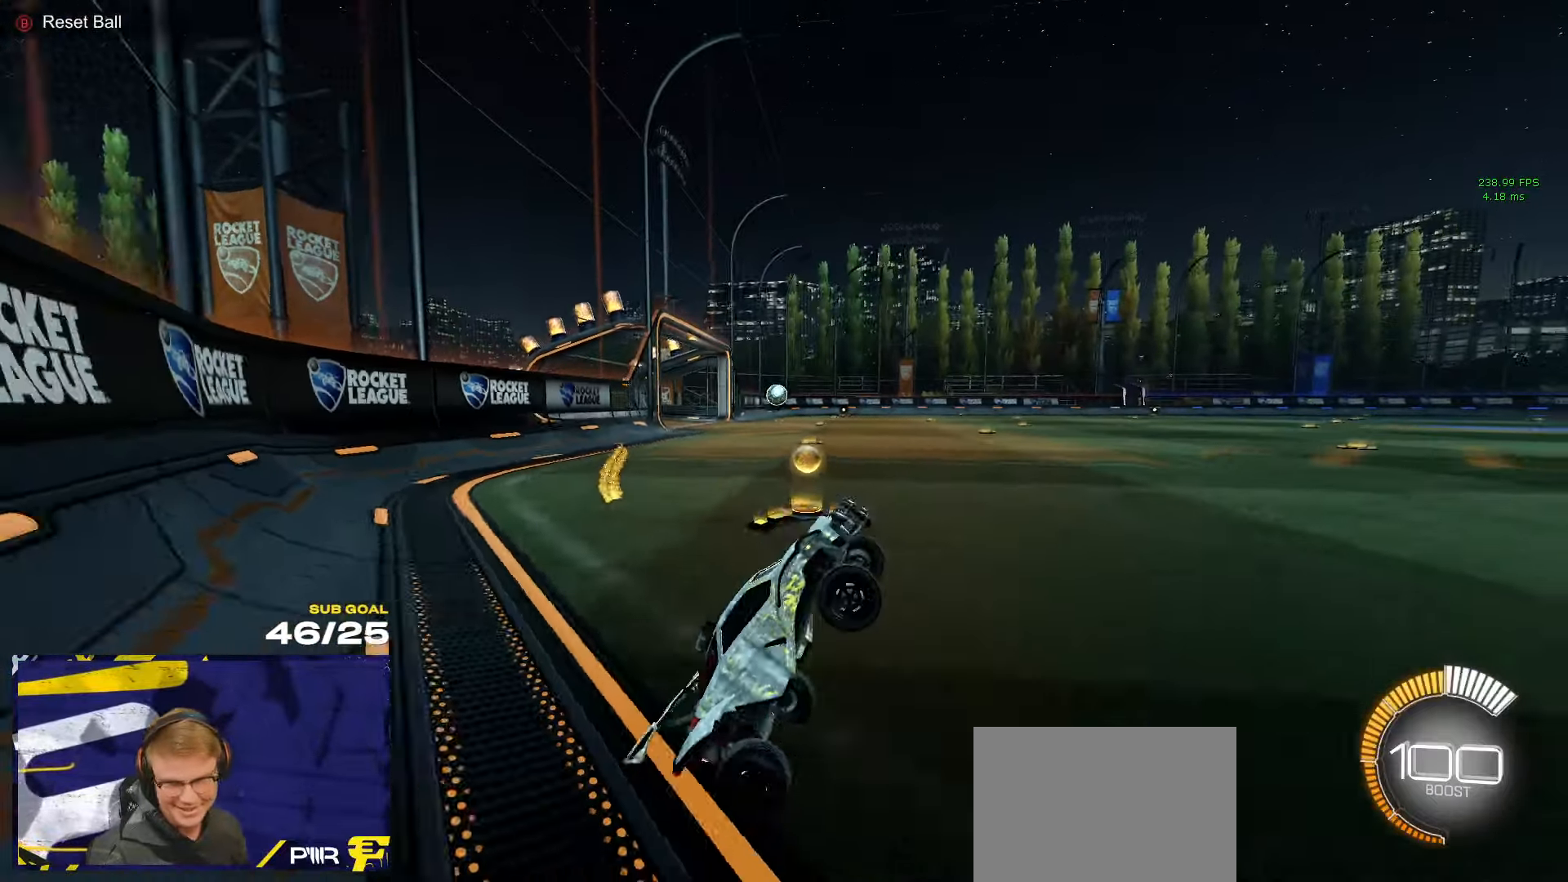
{"buttons": ["R1"], "left_stick": "center", "right_stick": "center", "events": [[83, "X", "up"], [100, "L1", "up"], [150, "left_stick", "center"], [300, "R1", "down"]]}
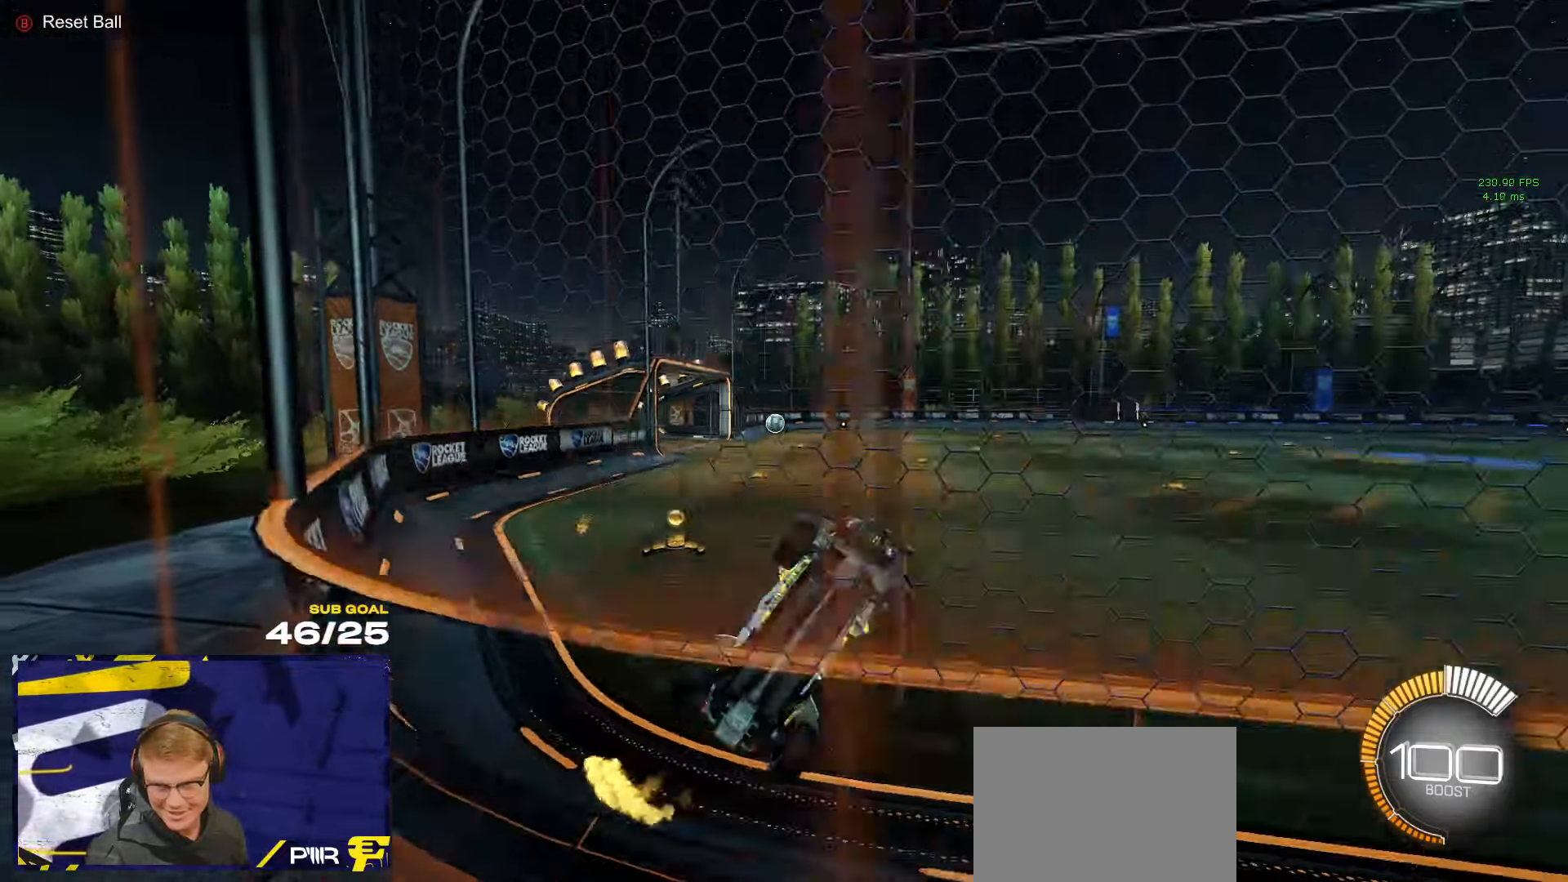
{"buttons": ["R2"], "left_stick": "left", "right_stick": "center", "events": [[17, "R1", "up"], [17, "left_stick", "left"], [33, "R2", "down"]]}
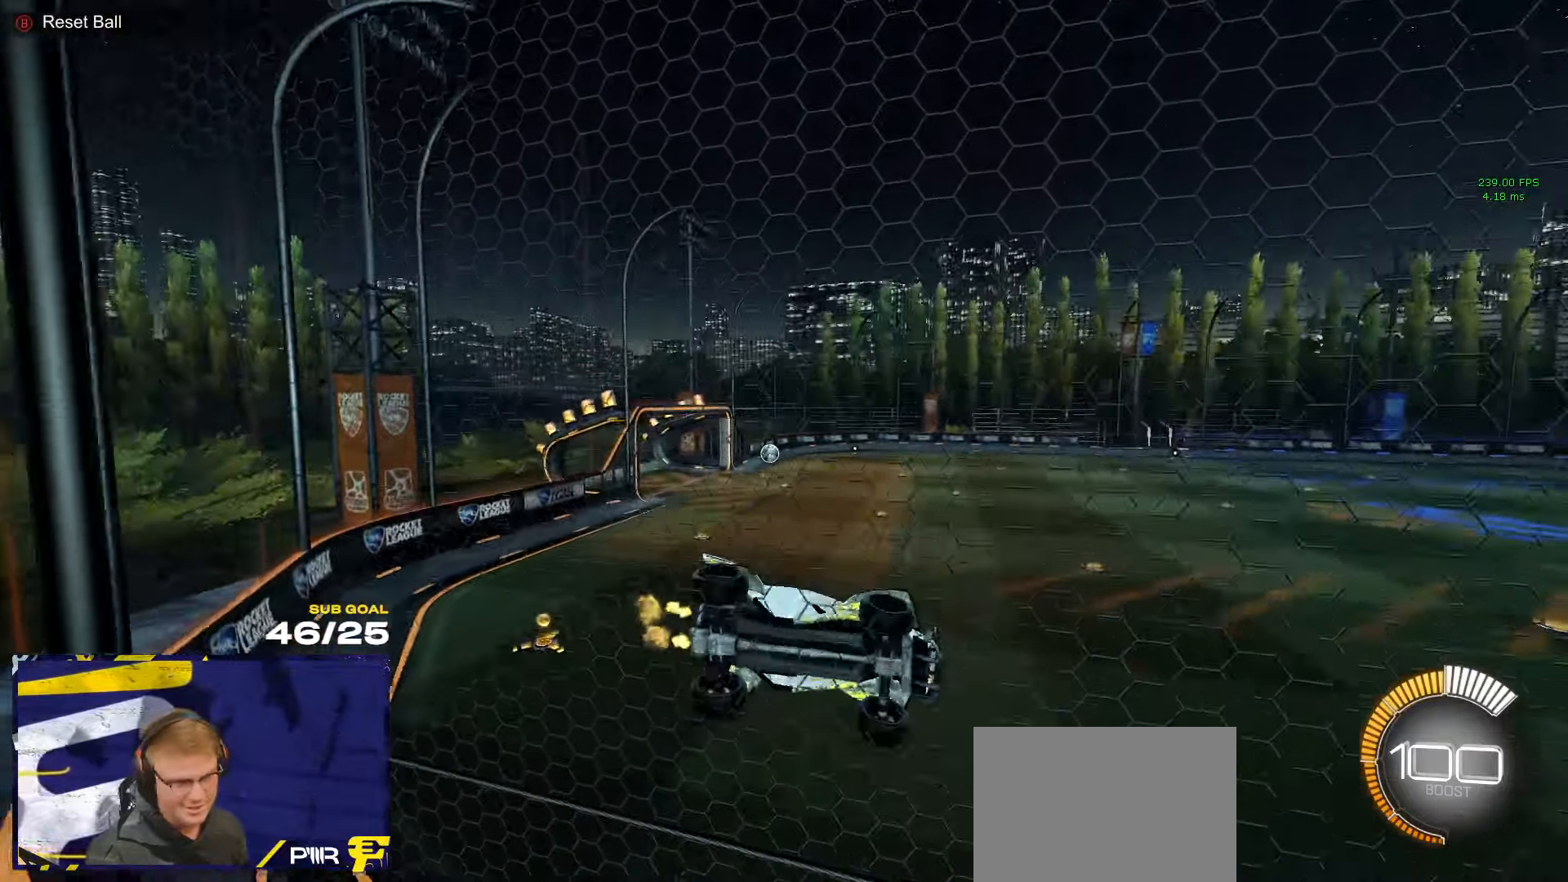
{"buttons": [], "left_stick": "center", "right_stick": "center", "events": [[67, "left_stick", "up"], [183, "left_stick", "right"], [250, "left_stick", "center"], [317, "START", "down"], [417, "START", "up"], [450, "R2", "up"]]}